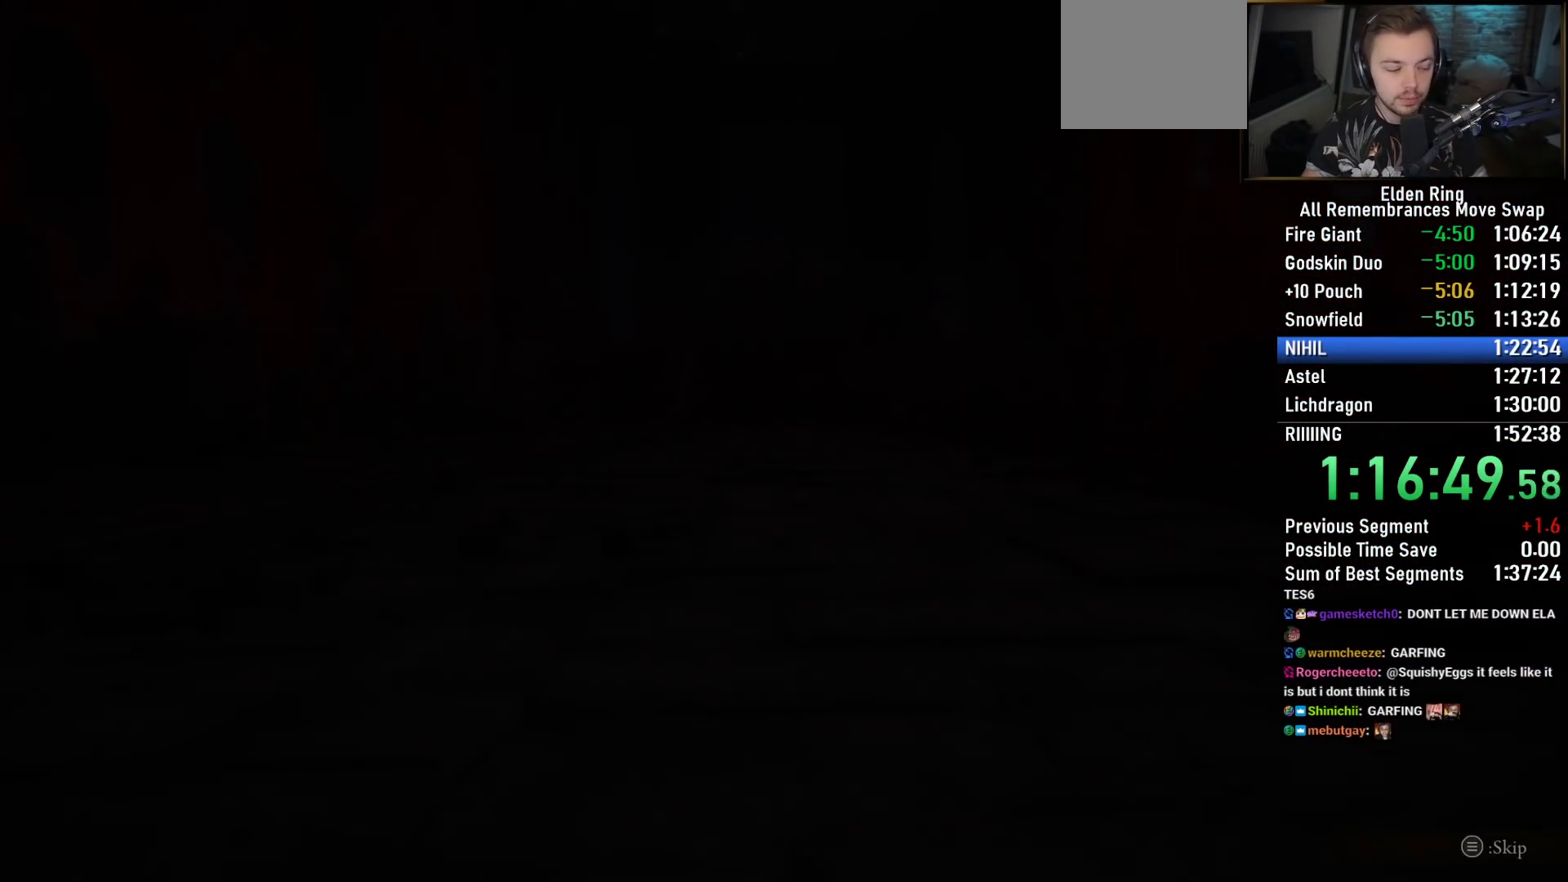
Gameplay with a controller (PlayStation layout); each line is a JSON object with the inputs held at the frame after it. "events" lists button and stick changes between this image and that frame as [ms after this image, input, new state], when the widget could be followed in between.
{"buttons": [], "left_stick": "up", "right_stick": "center", "events": []}
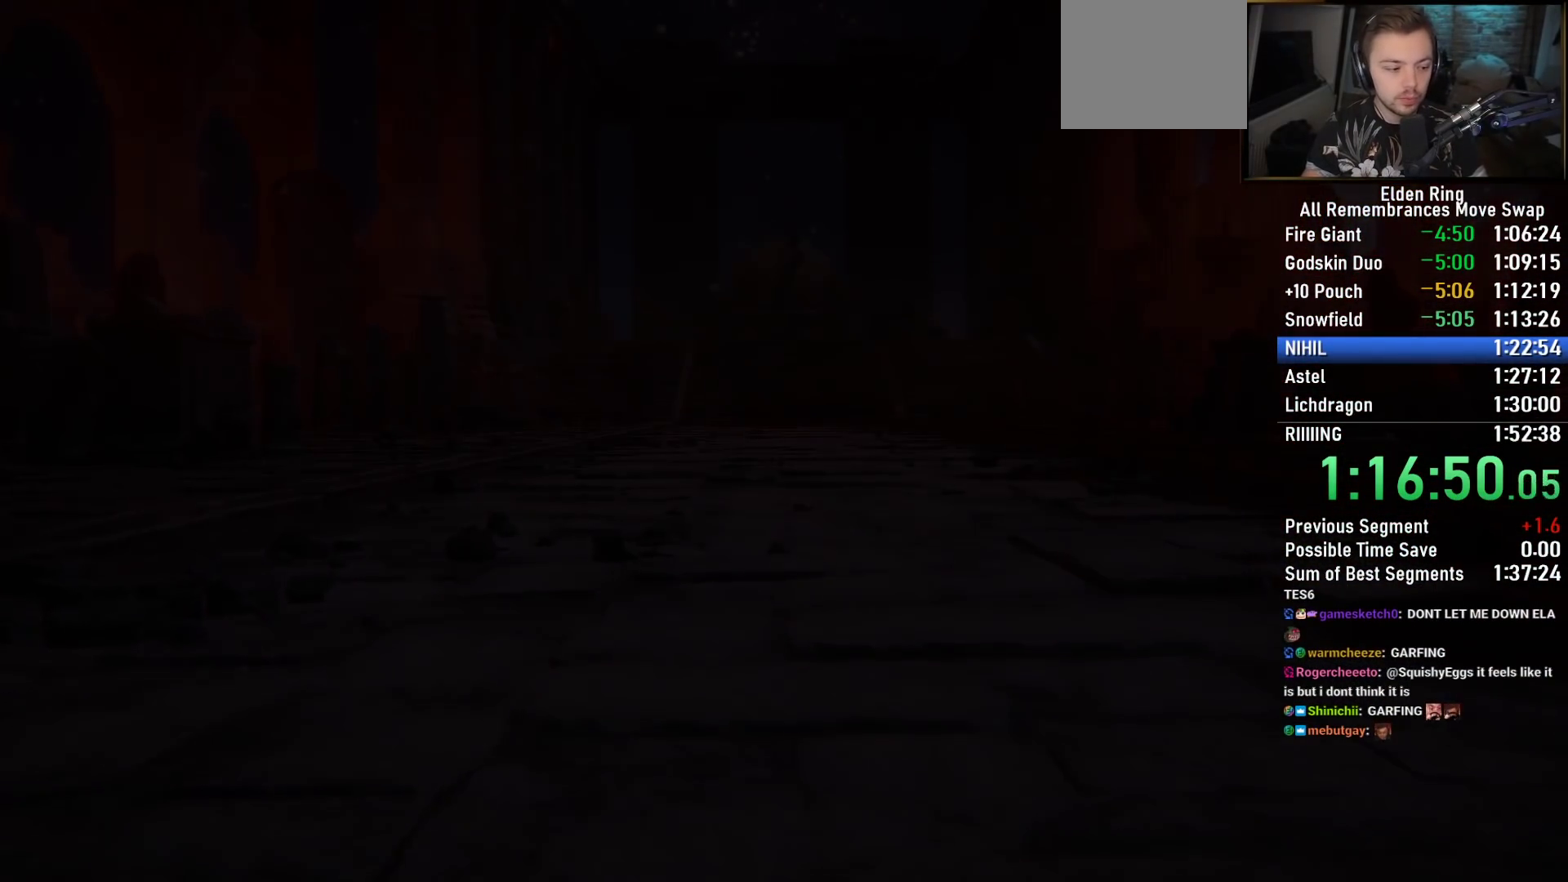
{"buttons": ["CIRCLE"], "left_stick": "up", "right_stick": "center", "events": [[50, "CIRCLE", "down"]]}
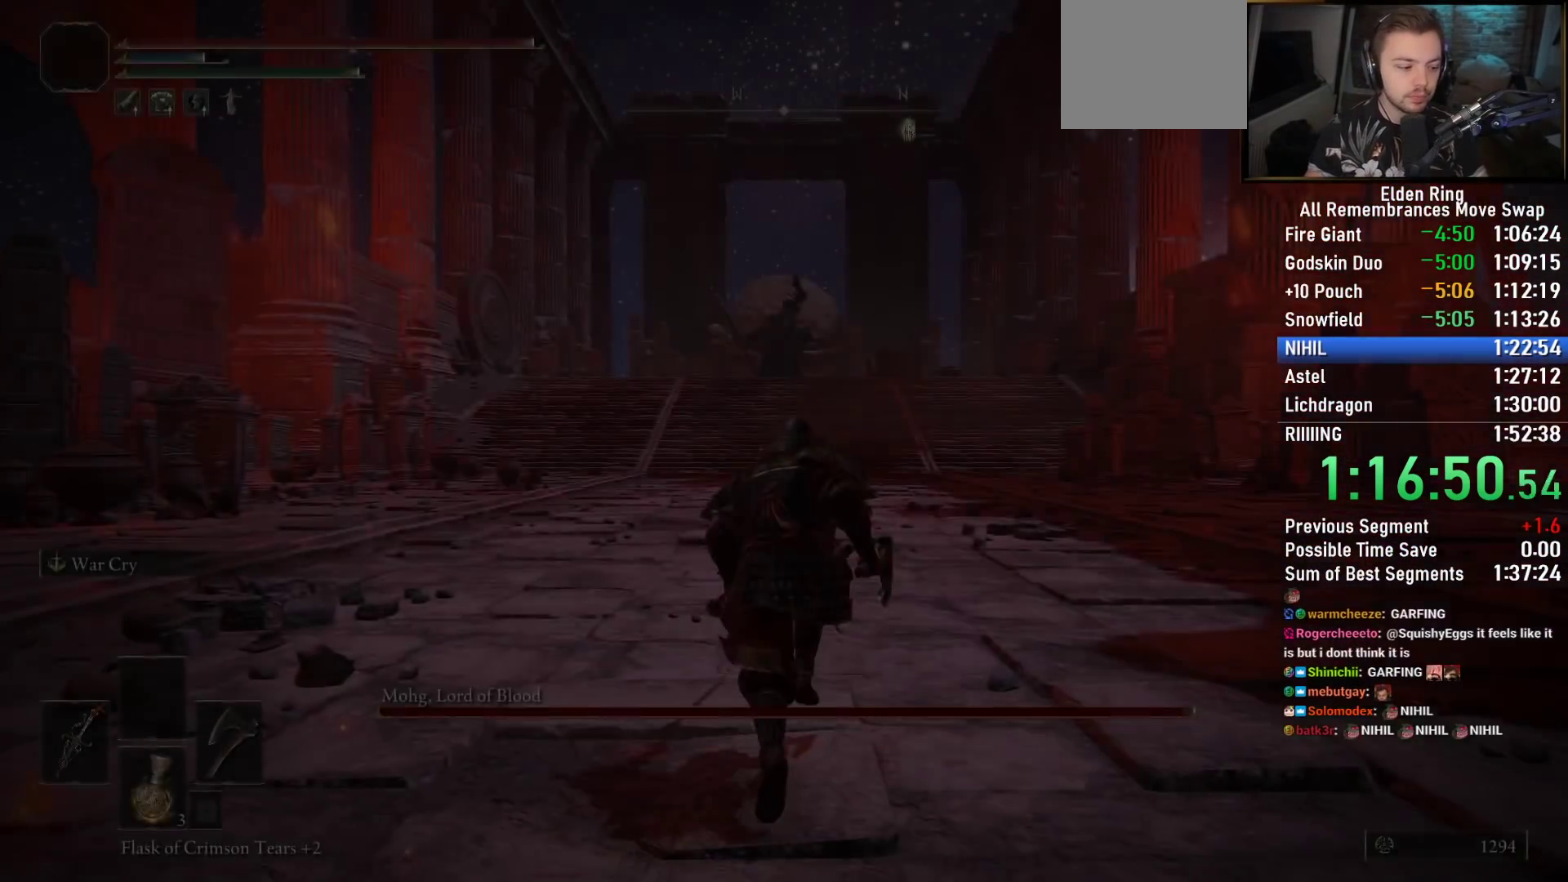
{"buttons": ["CIRCLE", "R3"], "left_stick": "up", "right_stick": "center", "events": [[500, "R3", "down"]]}
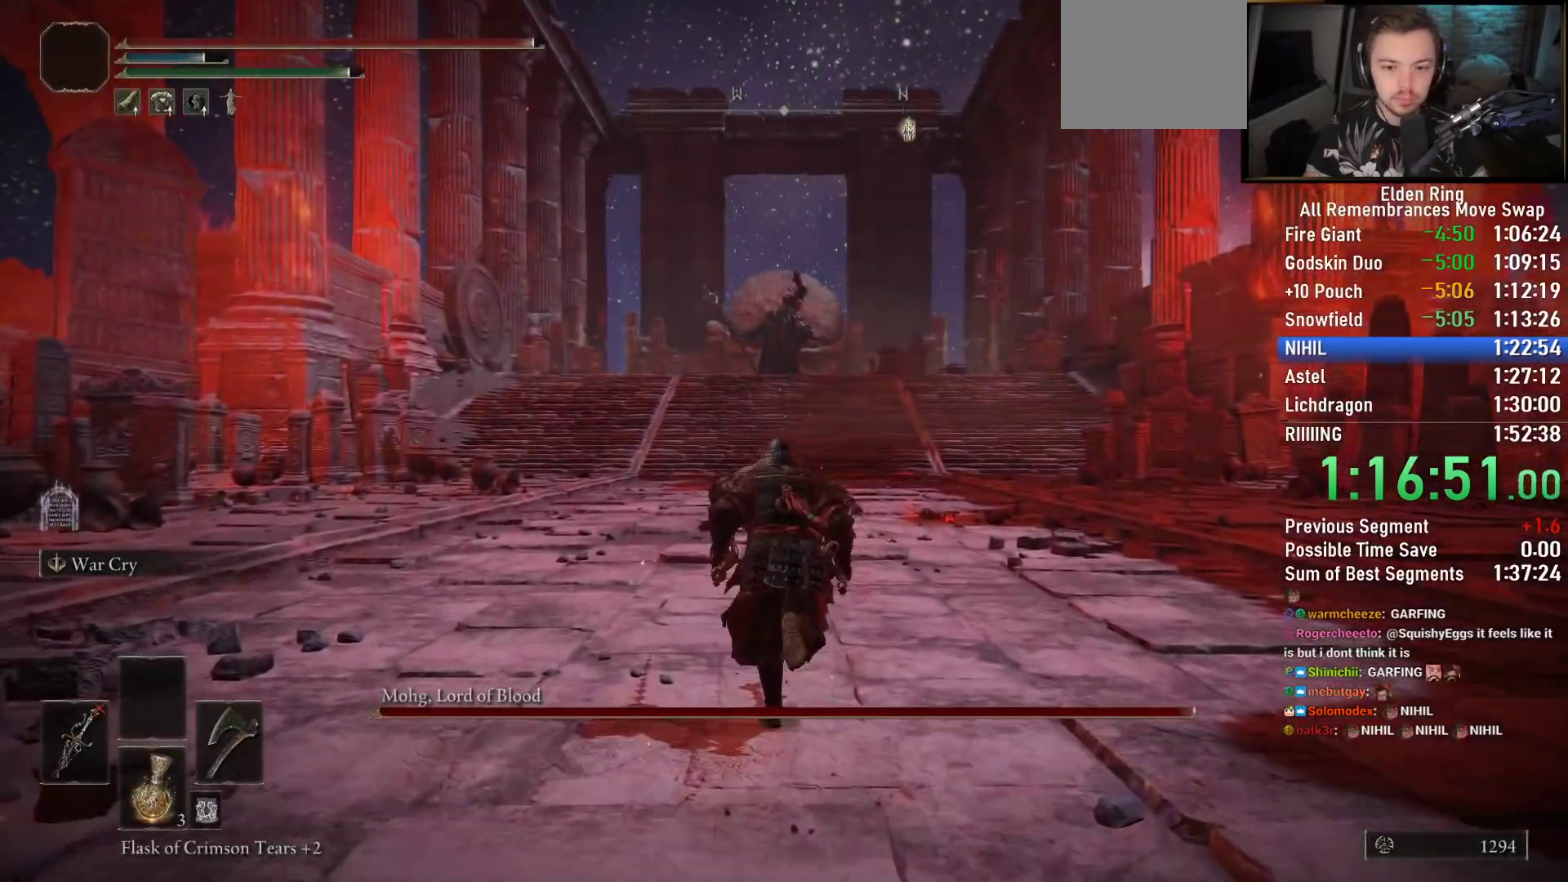
{"buttons": ["CIRCLE"], "left_stick": "up", "right_stick": "center", "events": [[133, "R3", "up"], [133, "right_stick", "left"], [217, "right_stick", "center"]]}
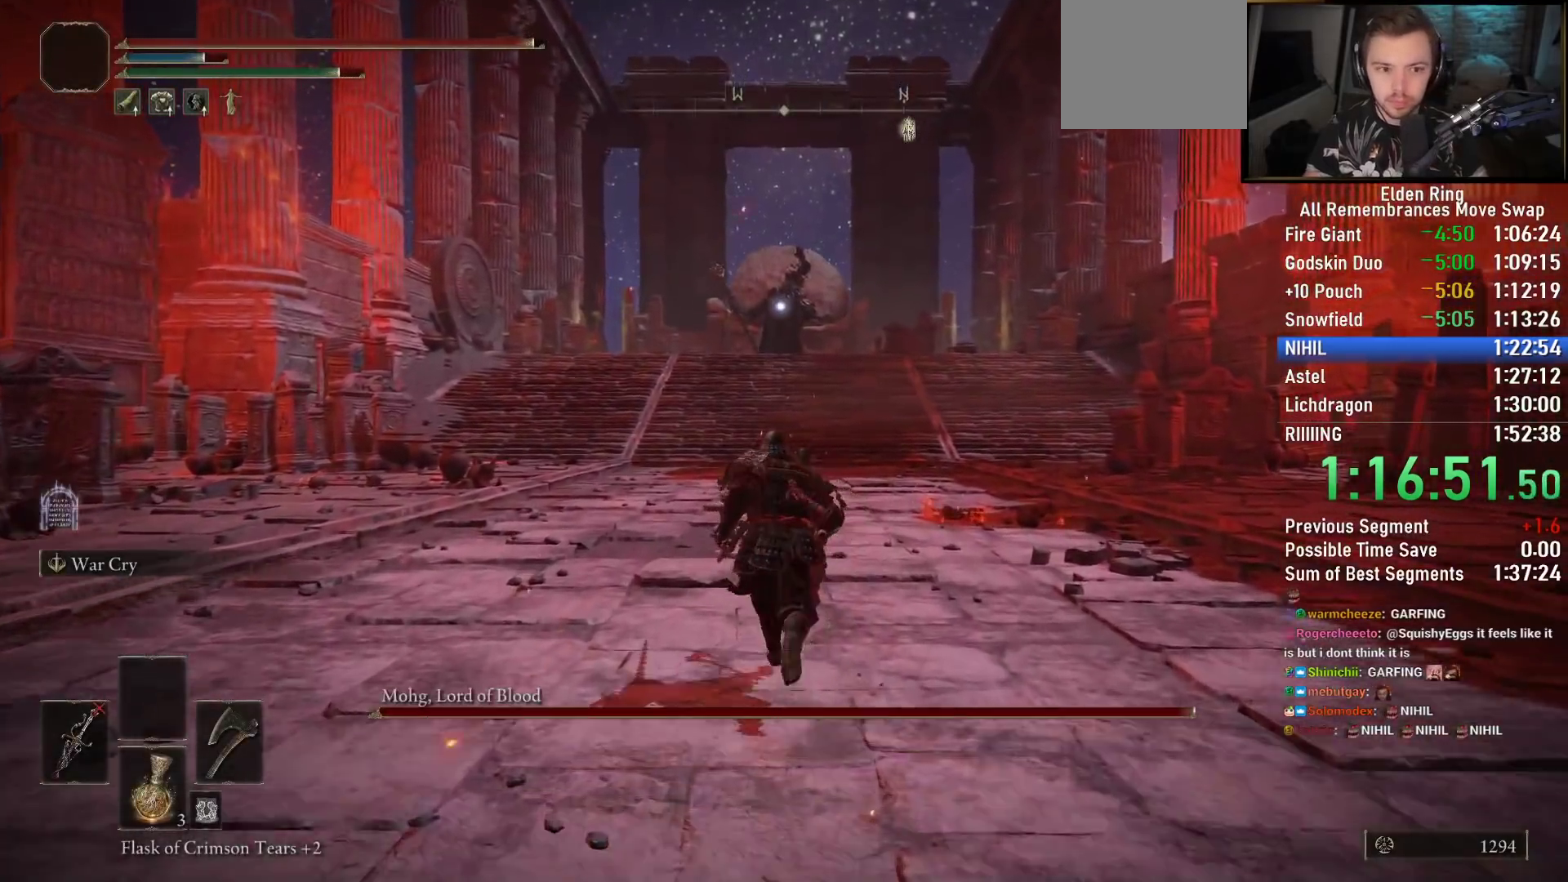
{"buttons": ["CIRCLE"], "left_stick": "up", "right_stick": "center", "events": []}
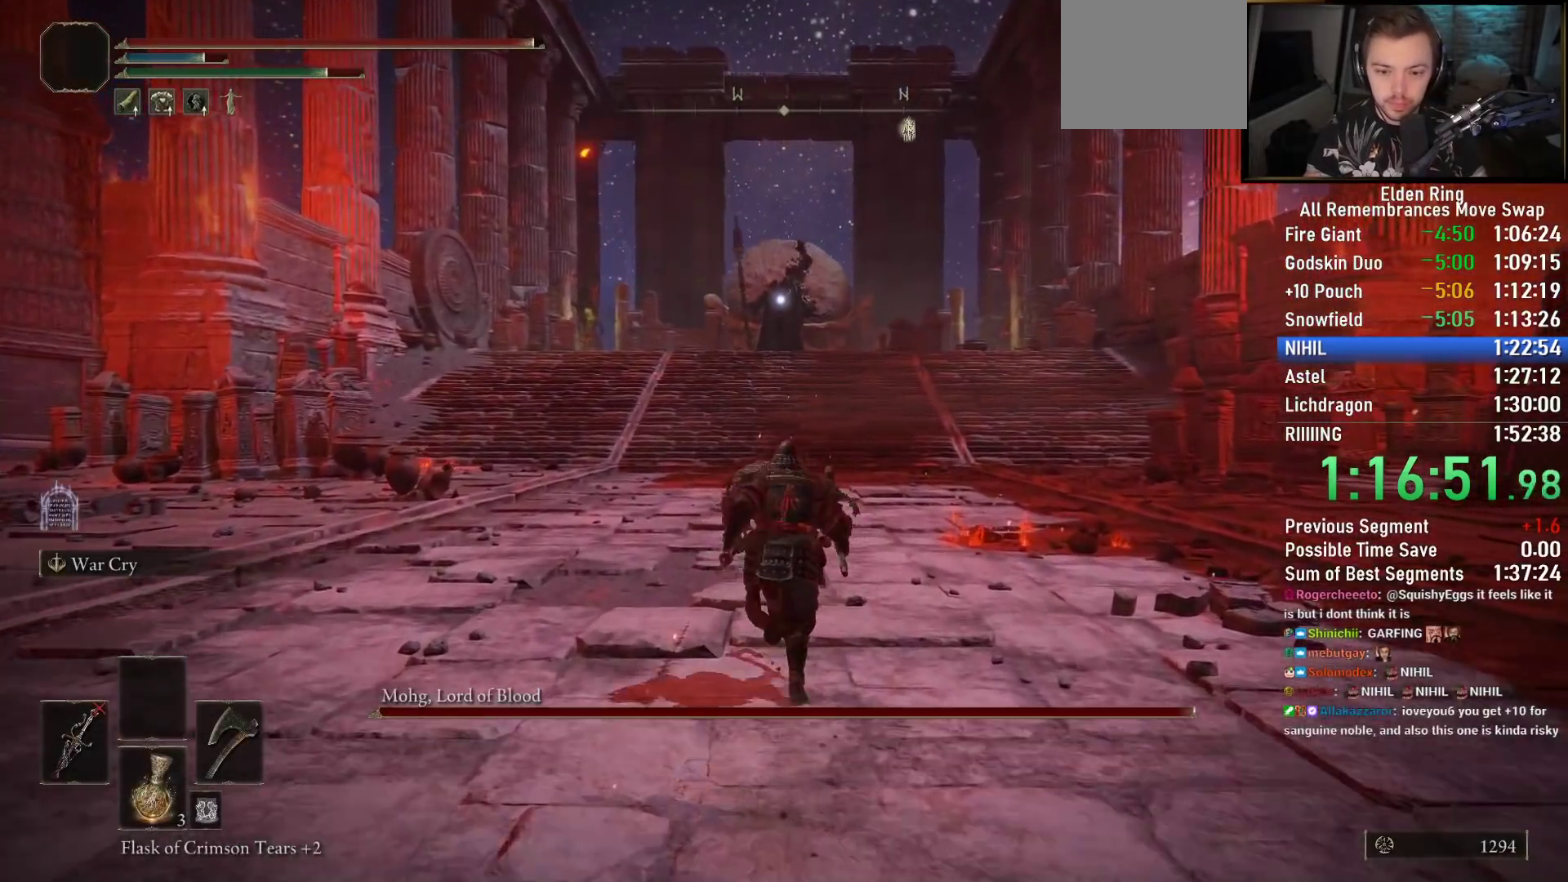
{"buttons": ["CIRCLE"], "left_stick": "up", "right_stick": "center", "events": []}
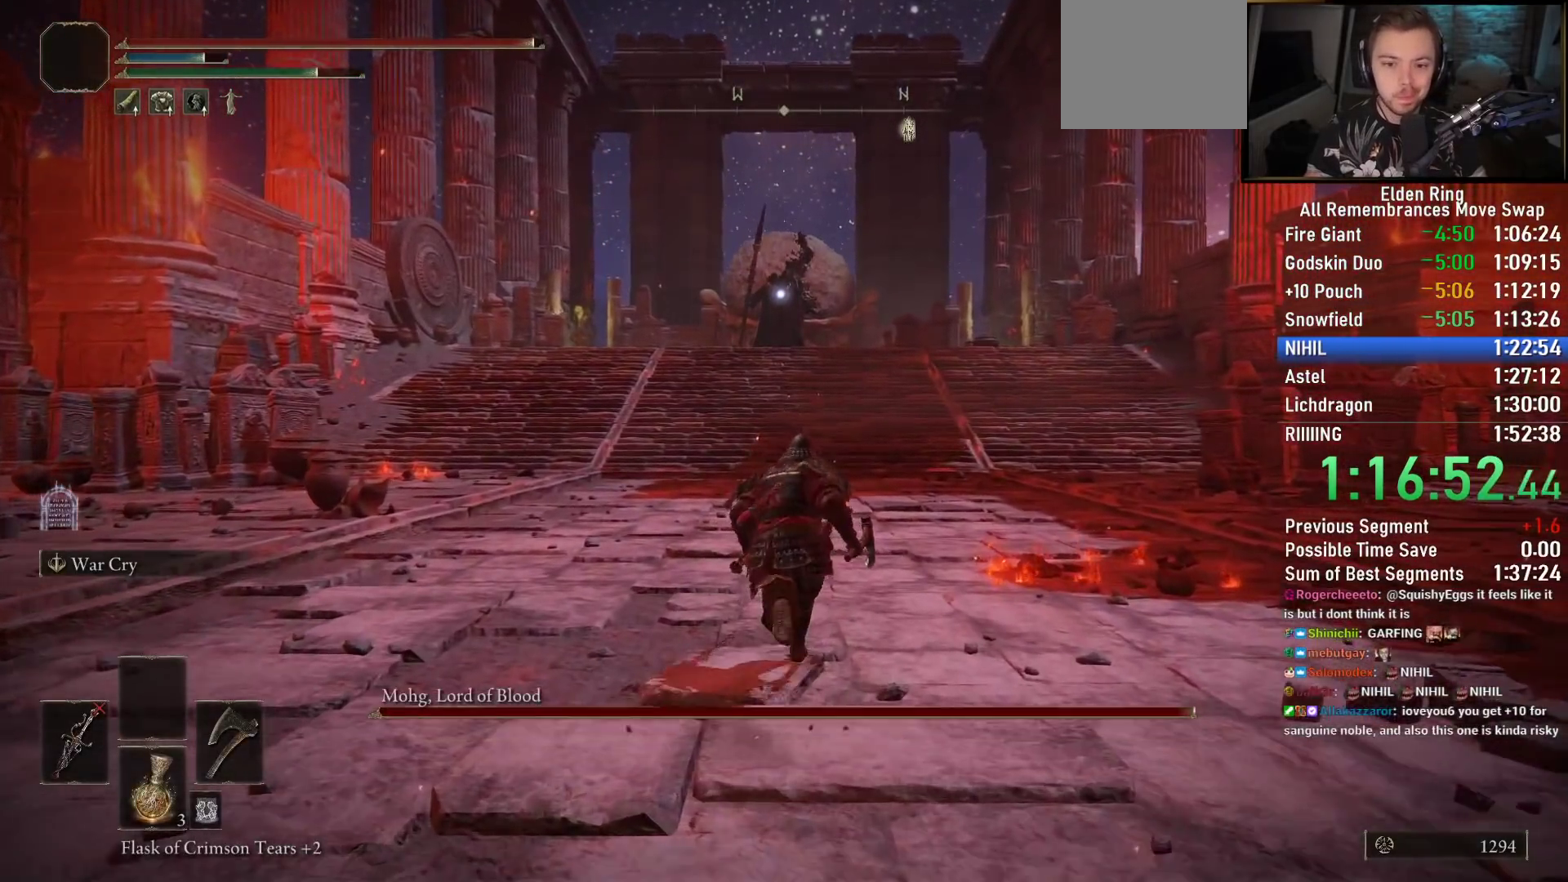
{"buttons": ["CIRCLE"], "left_stick": "up", "right_stick": "center", "events": []}
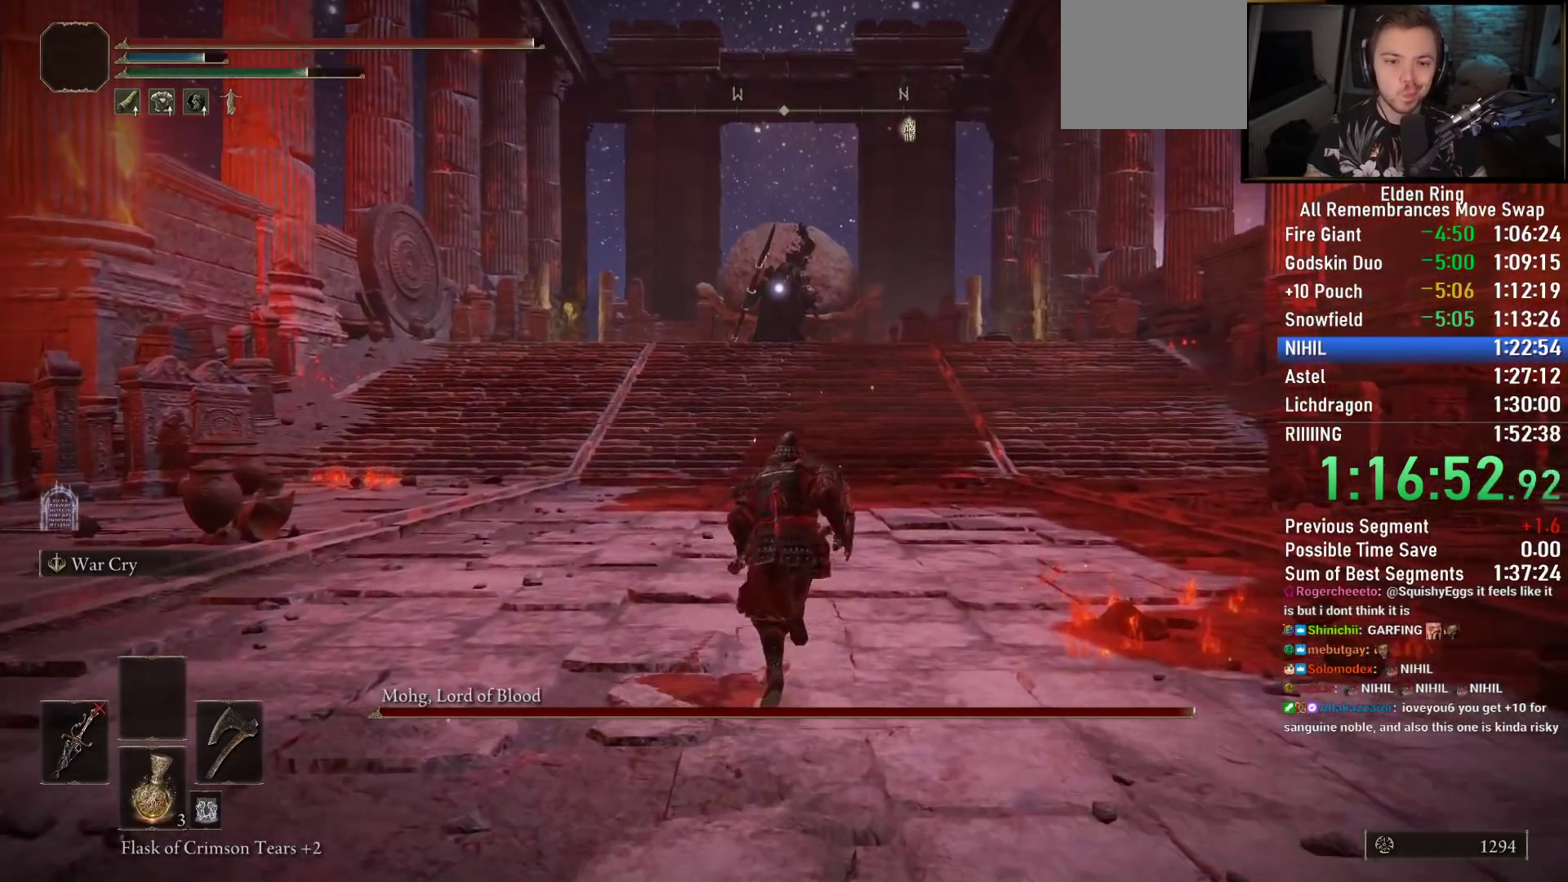
{"buttons": ["CIRCLE"], "left_stick": "up", "right_stick": "center", "events": []}
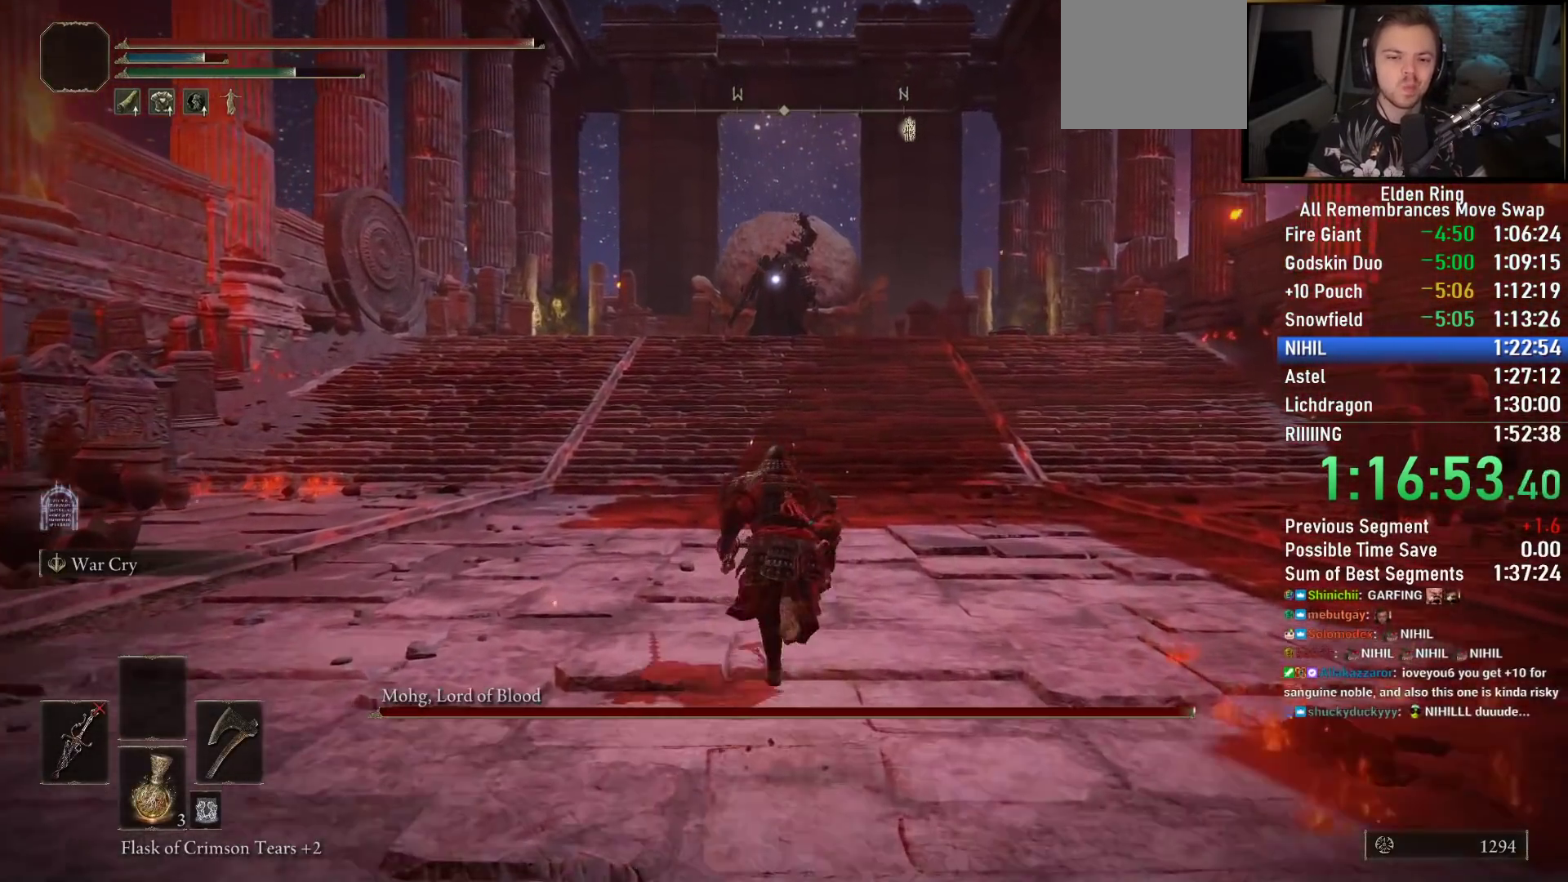
{"buttons": ["CIRCLE"], "left_stick": "up", "right_stick": "center", "events": []}
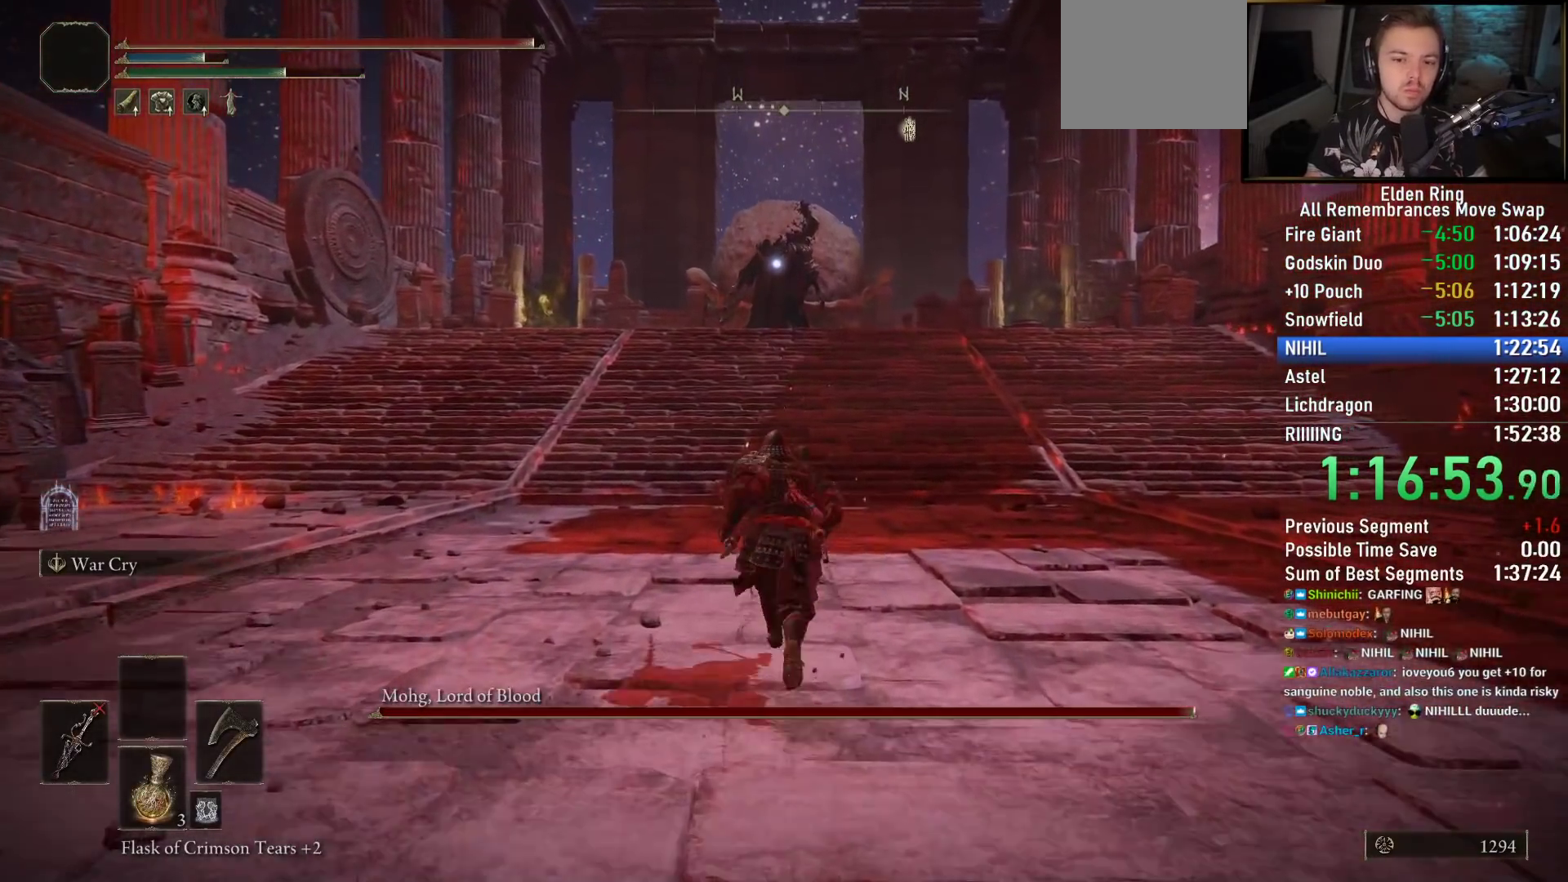
{"buttons": ["CIRCLE"], "left_stick": "up", "right_stick": "center", "events": []}
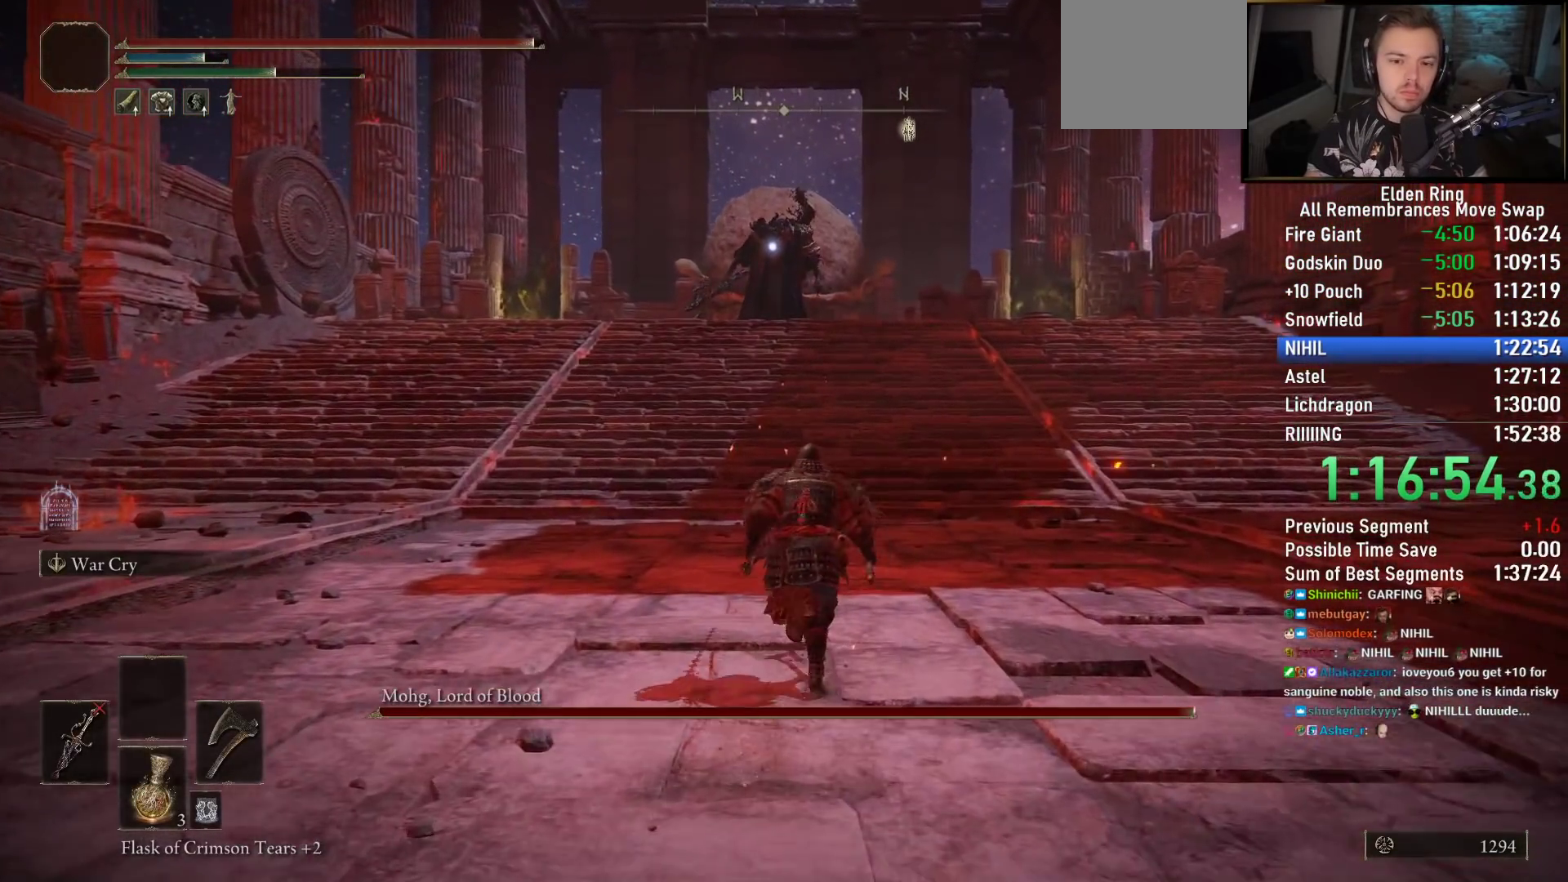
{"buttons": ["CIRCLE"], "left_stick": "up", "right_stick": "center", "events": []}
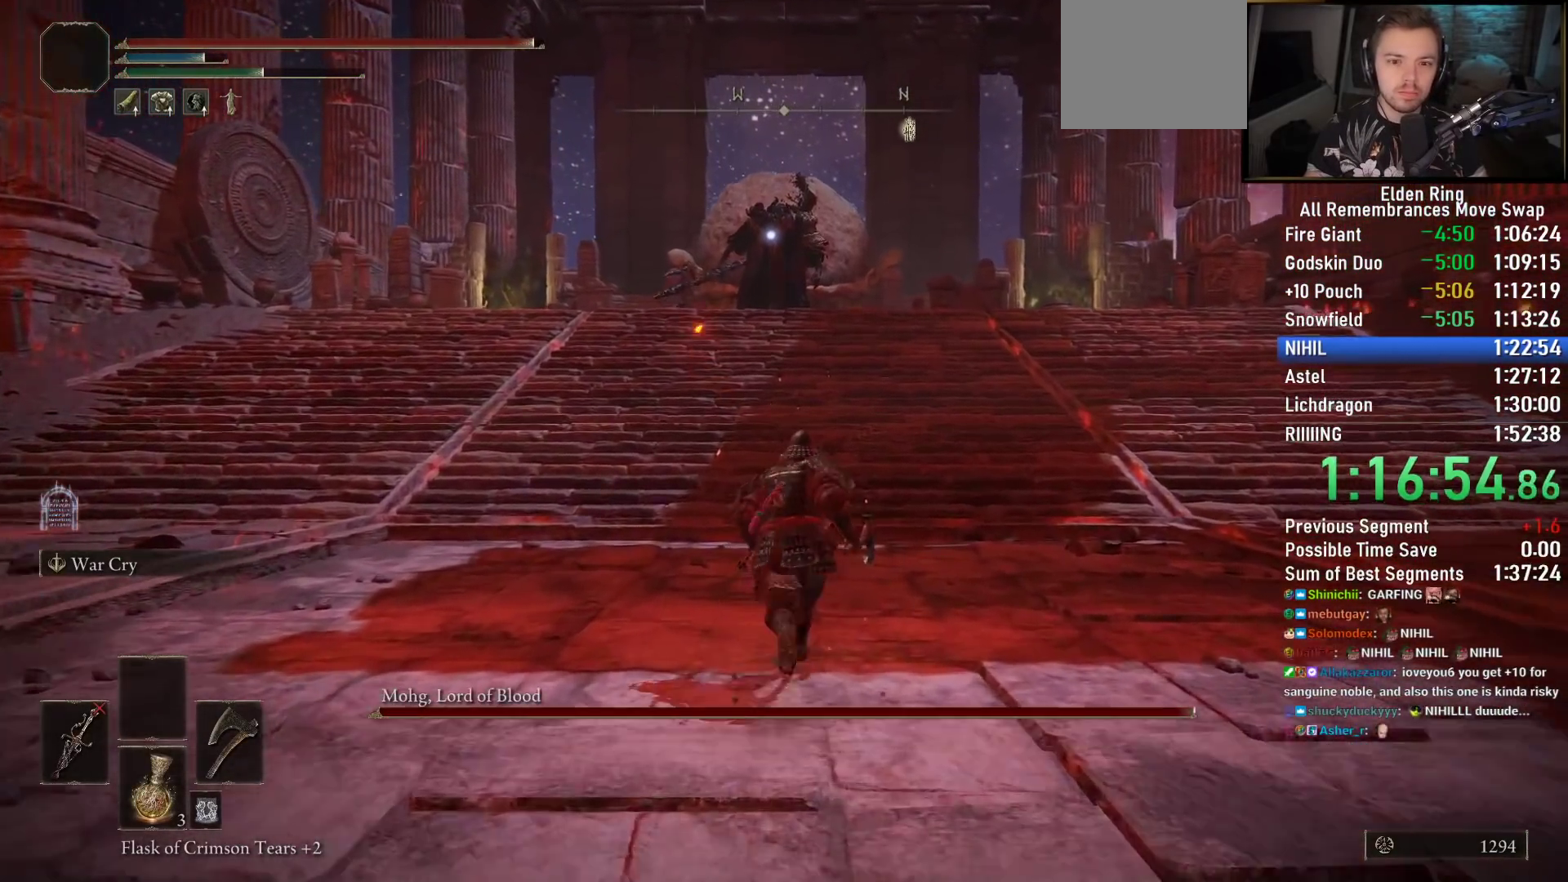
{"buttons": ["CIRCLE"], "left_stick": "up", "right_stick": "center", "events": []}
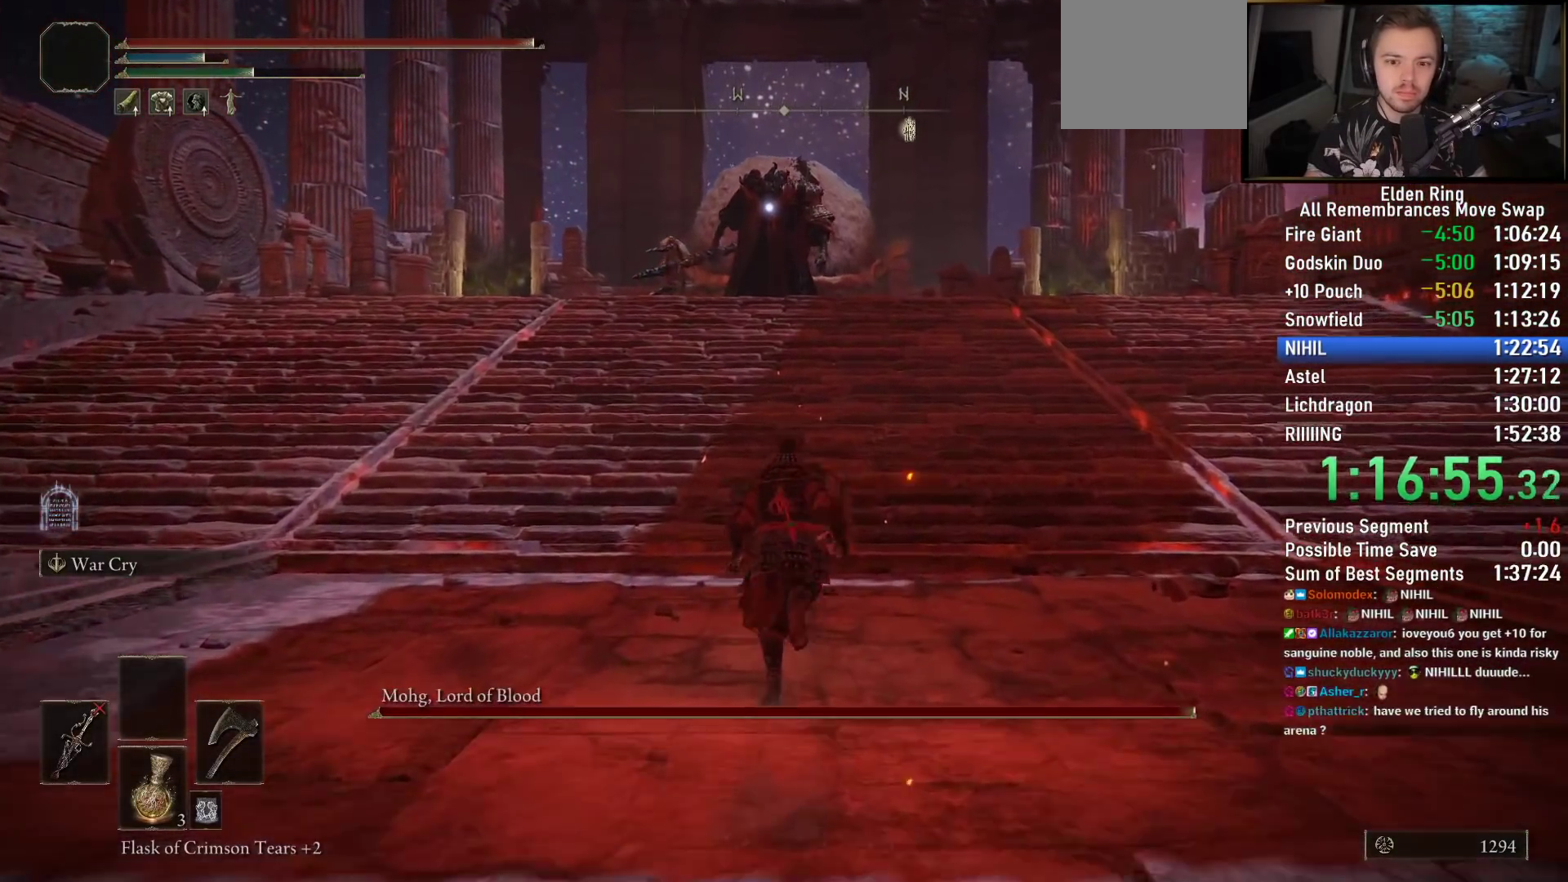
{"buttons": ["CIRCLE"], "left_stick": "up", "right_stick": "center", "events": [[317, "L3", "down"], [450, "L3", "up"]]}
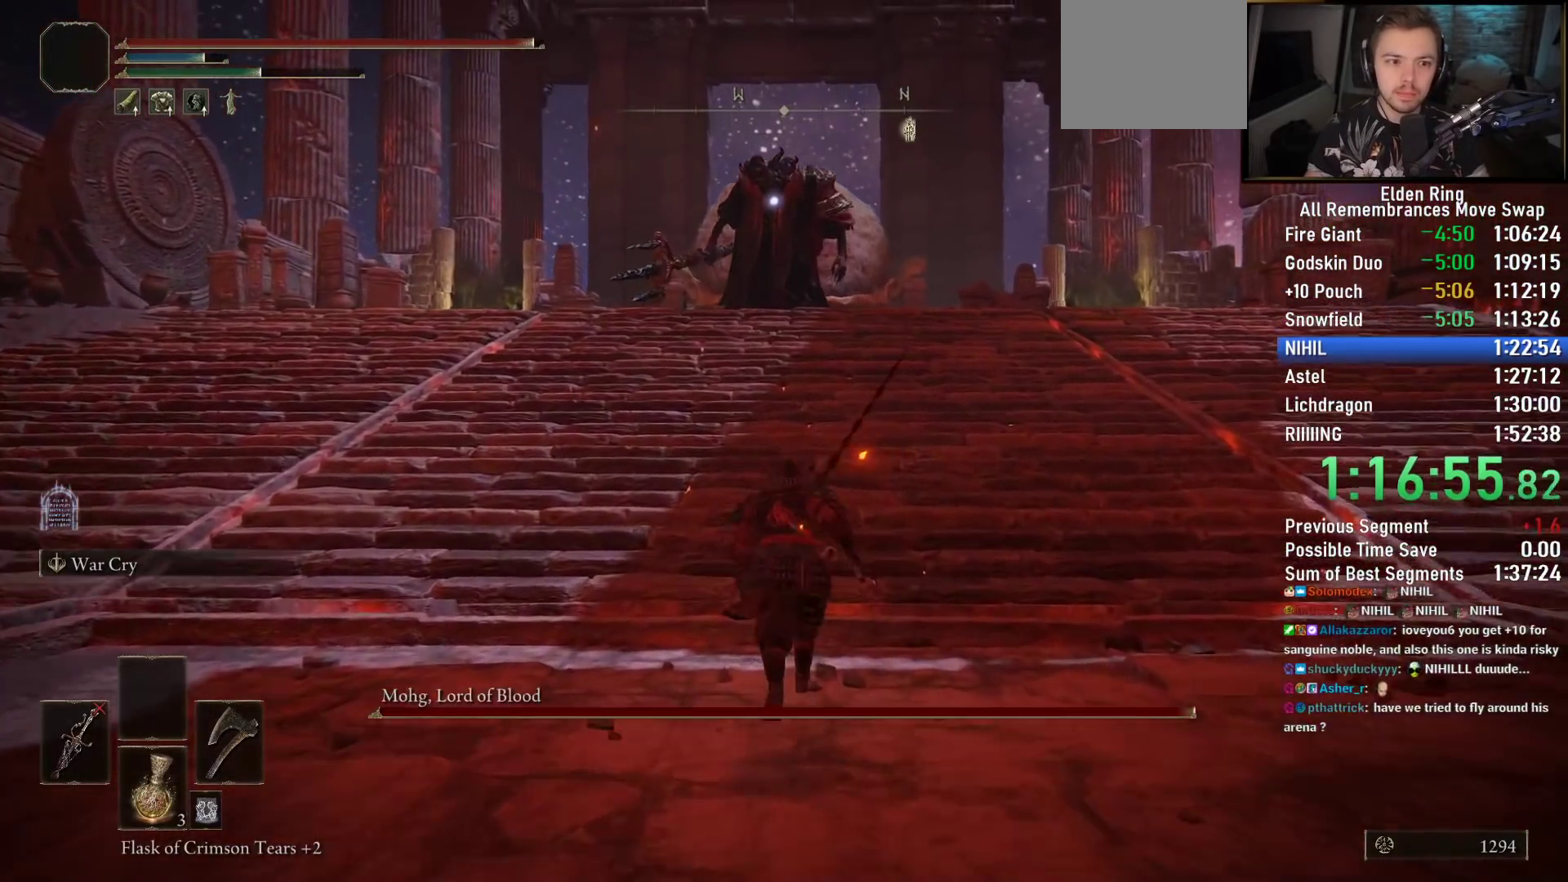
{"buttons": ["L1", "L2"], "left_stick": "up", "right_stick": "center", "events": [[33, "CIRCLE", "up"], [117, "L3", "down"], [250, "L3", "up"], [400, "L1", "down"], [400, "L2", "down"]]}
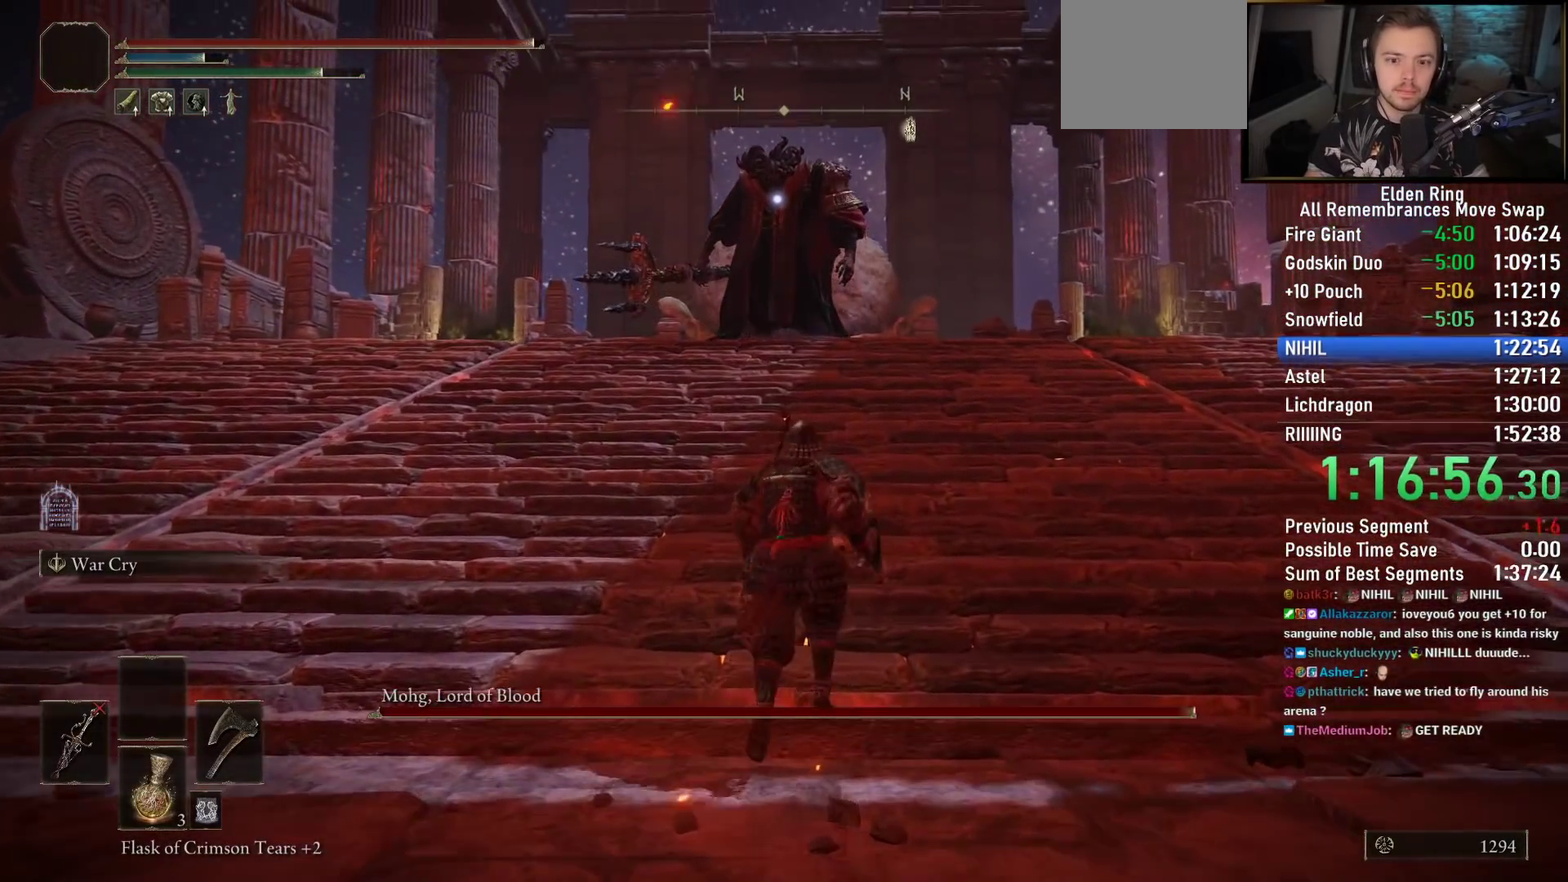
{"buttons": ["CIRCLE"], "left_stick": "up", "right_stick": "center", "events": [[33, "L1", "up"], [33, "L2", "up"], [383, "CIRCLE", "down"]]}
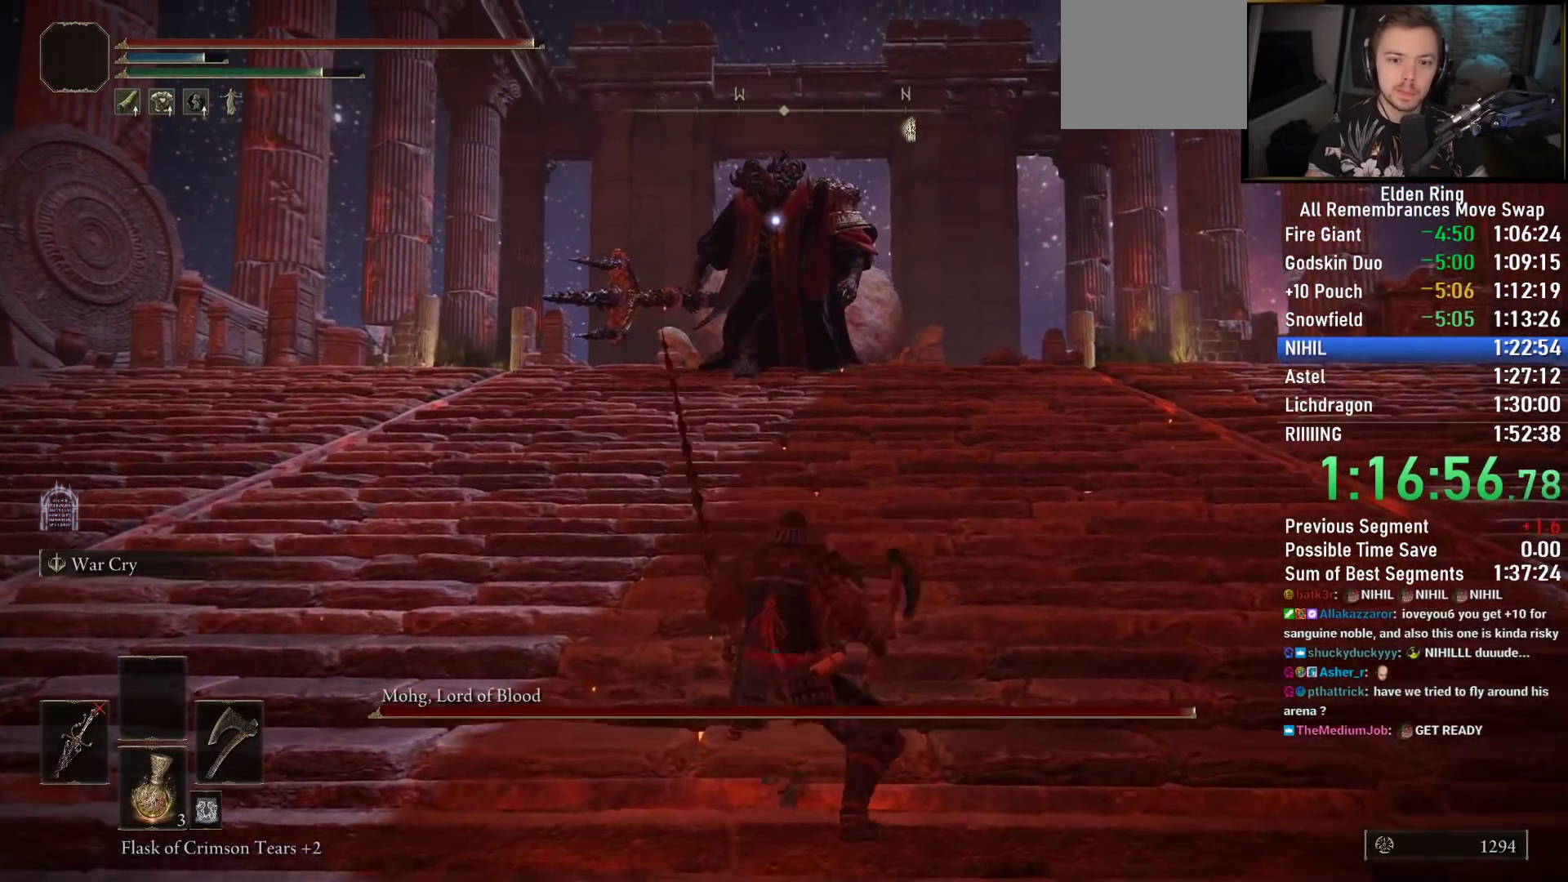
{"buttons": ["CIRCLE", "TRIANGLE"], "left_stick": "up", "right_stick": "center", "events": [[267, "TRIANGLE", "down"]]}
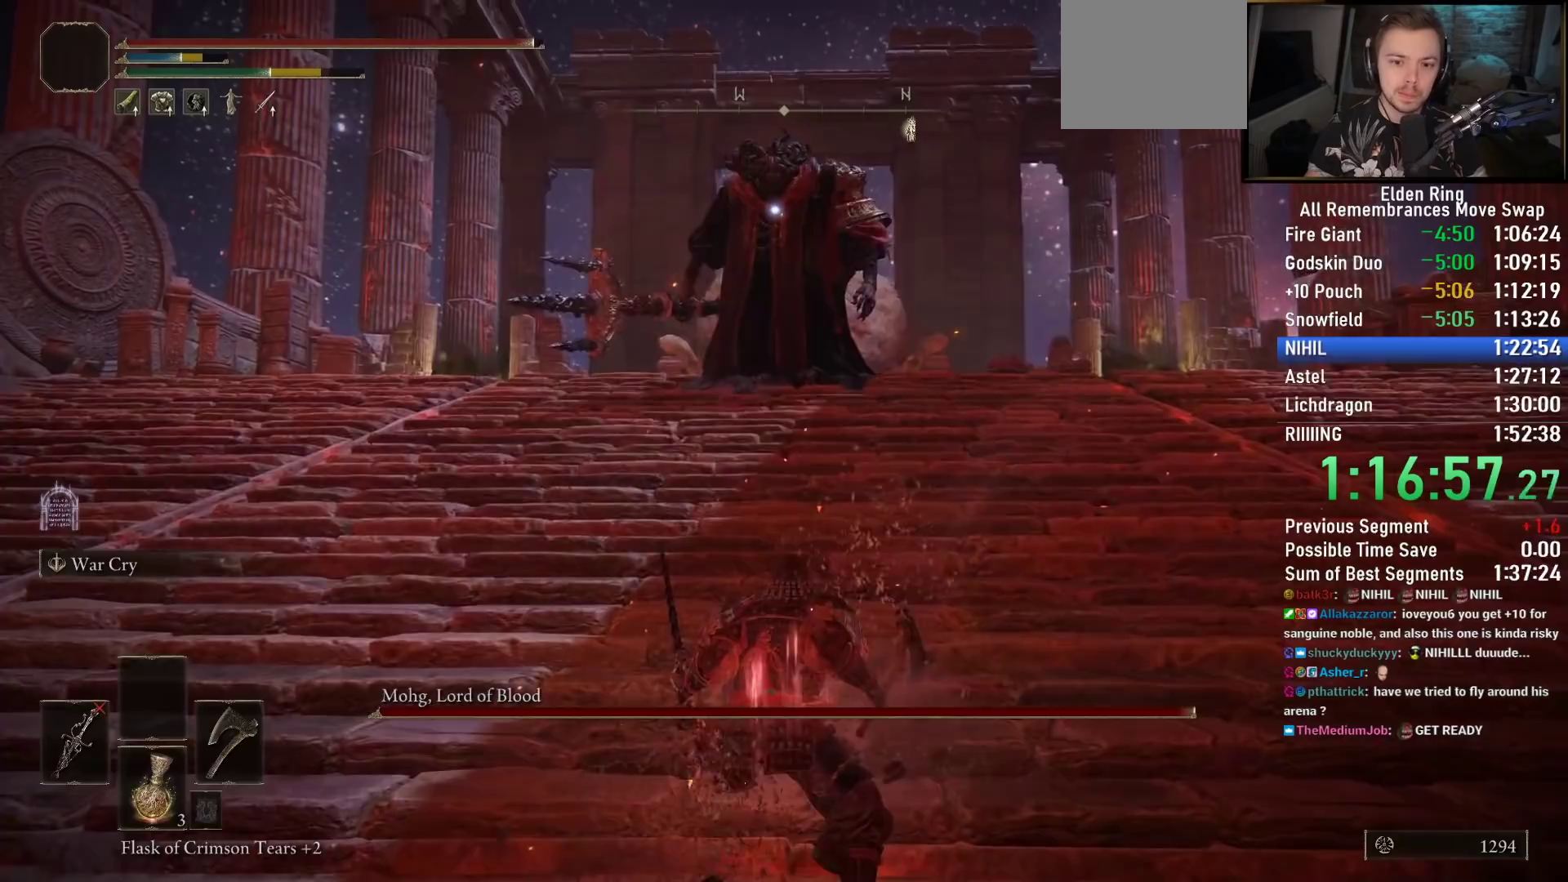
{"buttons": ["CIRCLE"], "left_stick": "up", "right_stick": "center", "events": [[250, "L1", "down"], [417, "L1", "up"], [433, "TRIANGLE", "up"]]}
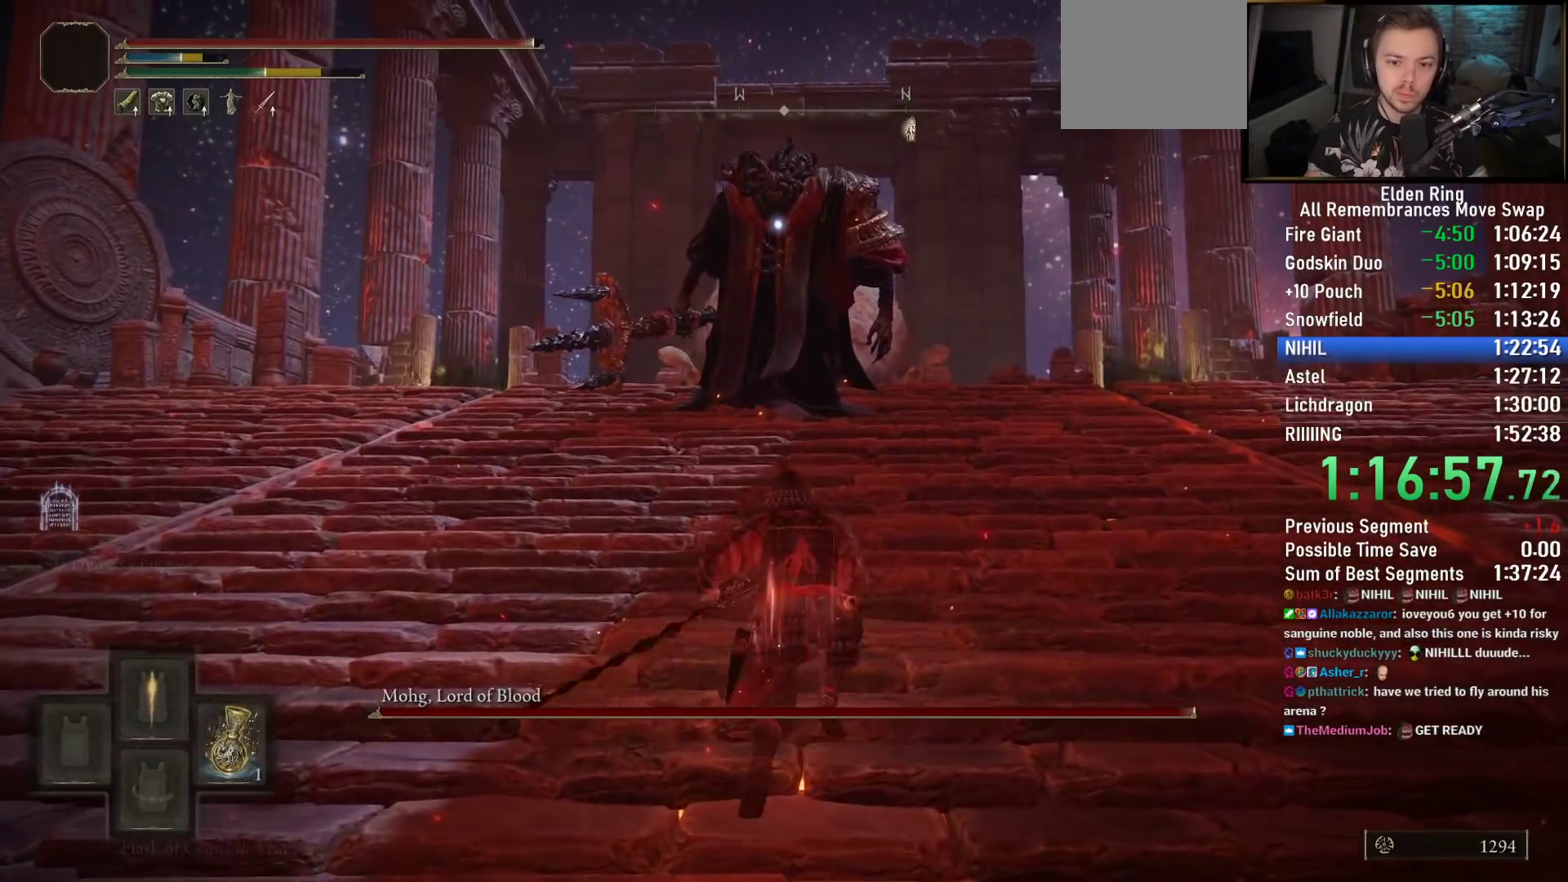
{"buttons": [], "left_stick": "up-right", "right_stick": "center", "events": [[183, "left_stick", "up-right"], [433, "CIRCLE", "up"]]}
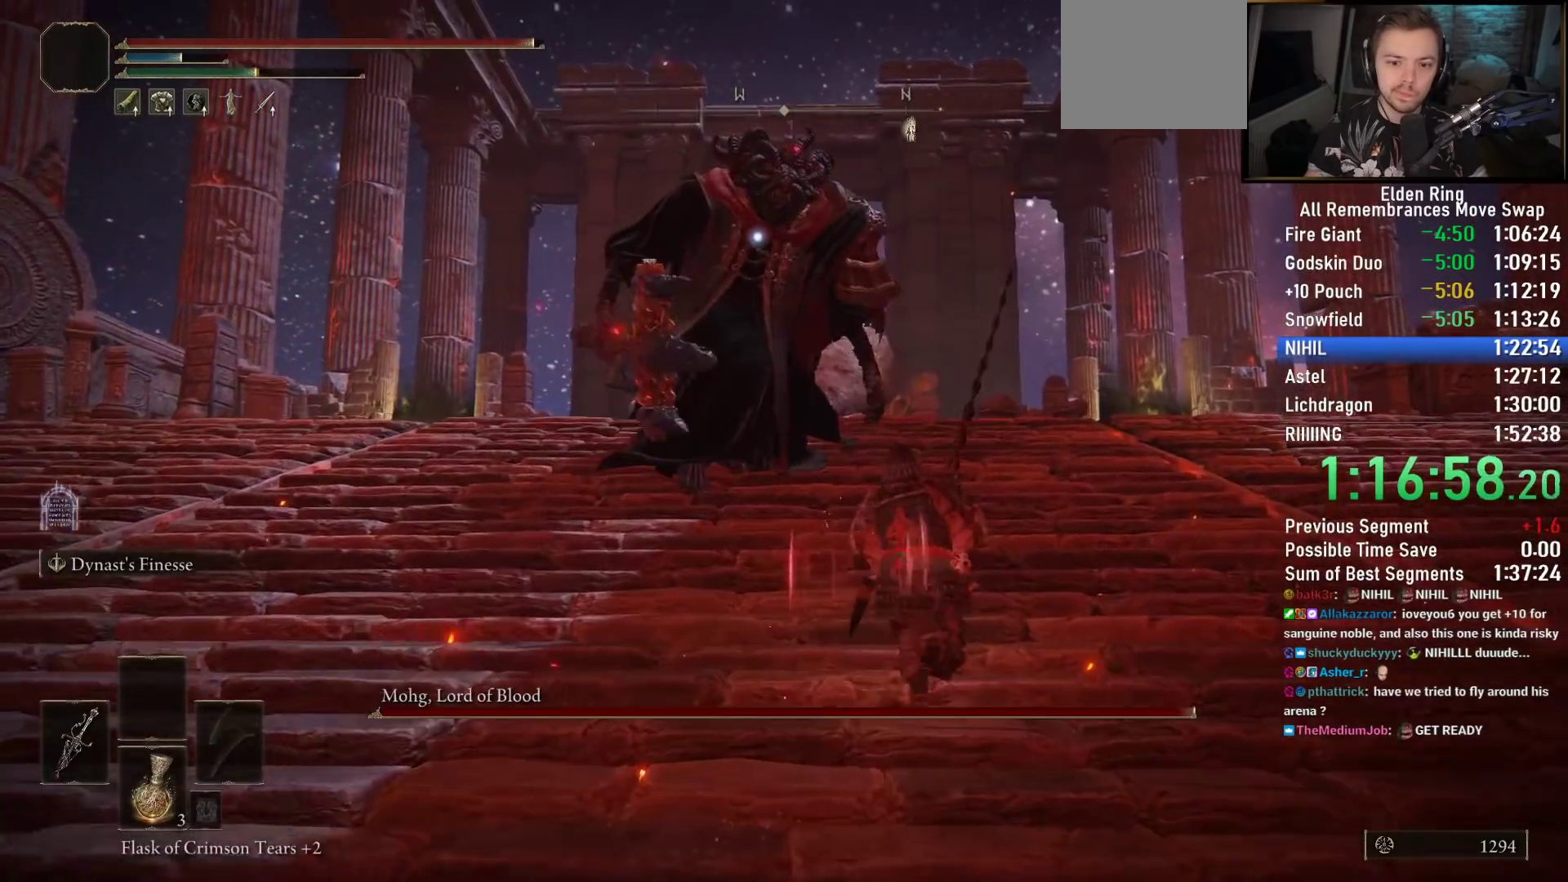
{"buttons": [], "left_stick": "up-right", "right_stick": "center", "events": [[133, "left_stick", "down-right"], [467, "left_stick", "up-right"]]}
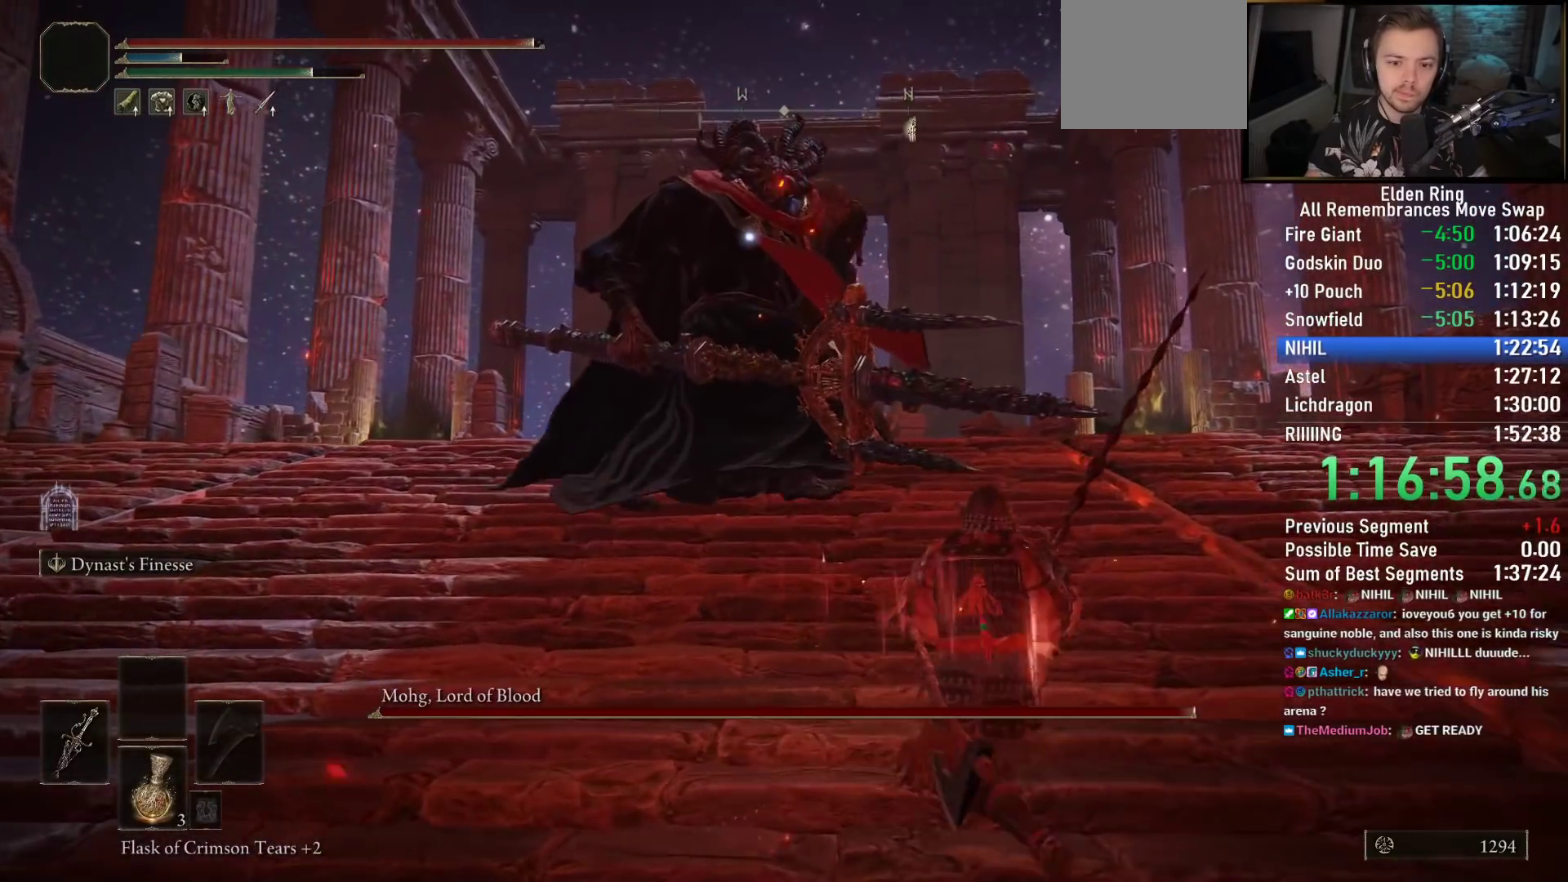
{"buttons": [], "left_stick": "up", "right_stick": "center", "events": [[83, "left_stick", "up"]]}
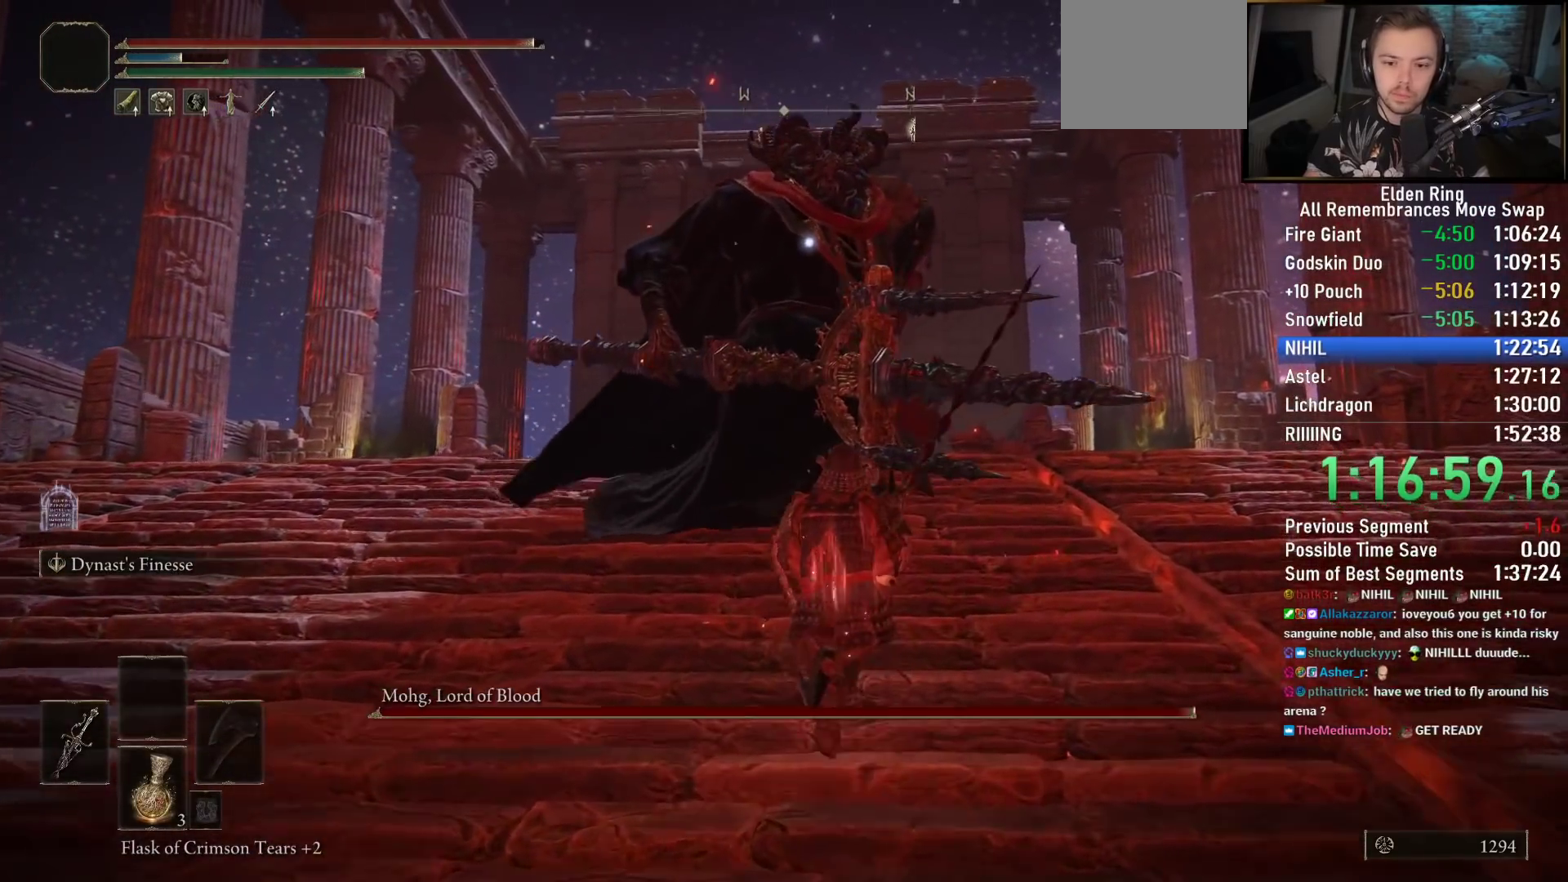
{"buttons": [], "left_stick": "up", "right_stick": "center", "events": [[167, "R1", "down"], [267, "R1", "up"], [333, "R1", "down"], [433, "R1", "up"]]}
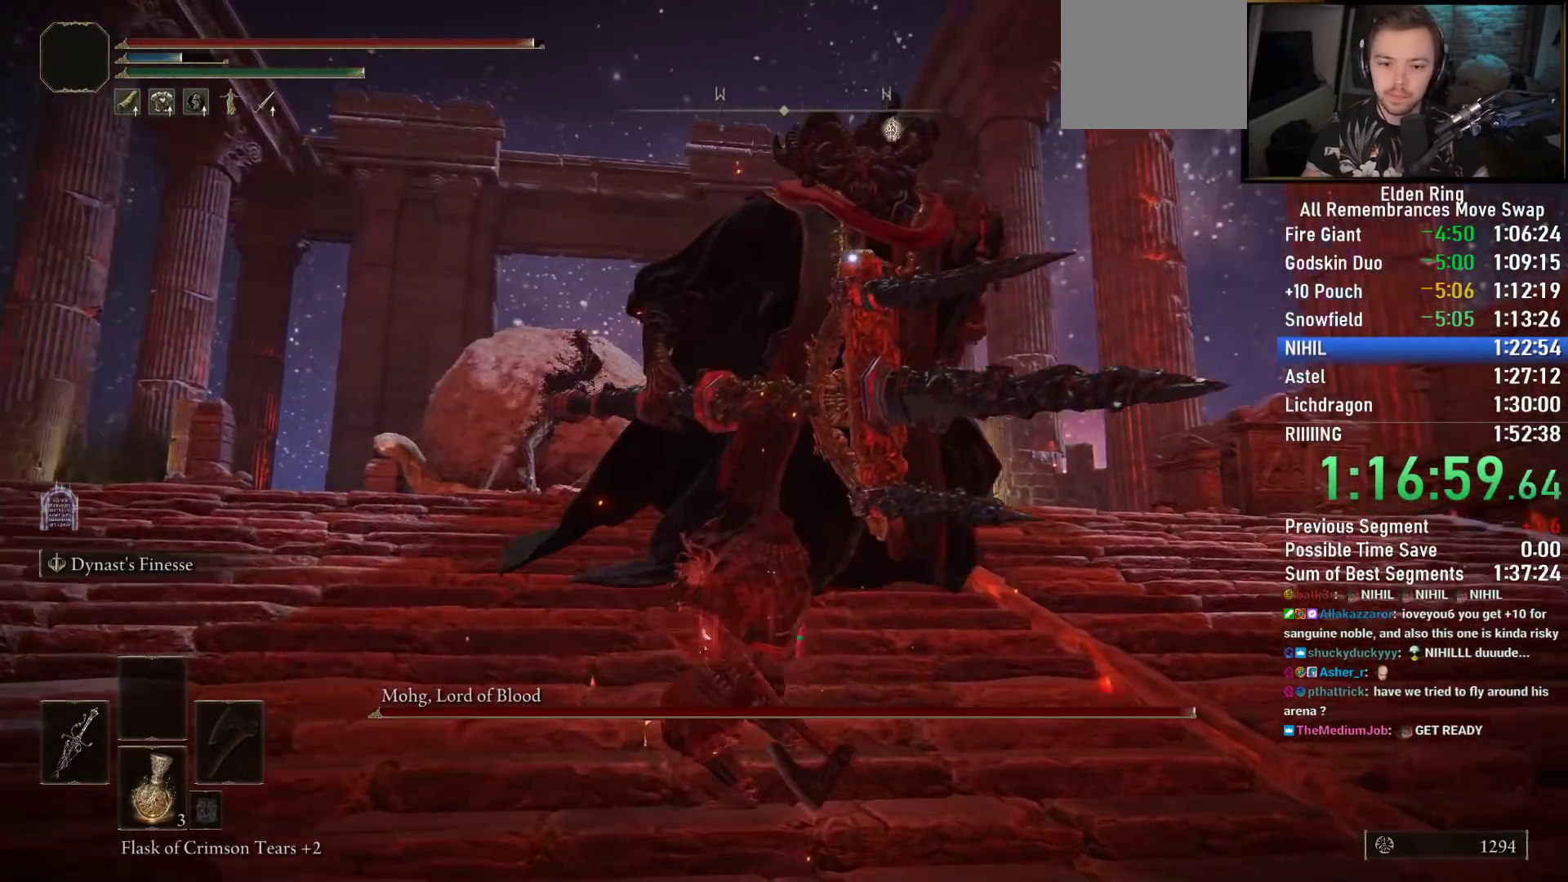
{"buttons": [], "left_stick": "up", "right_stick": "center", "events": []}
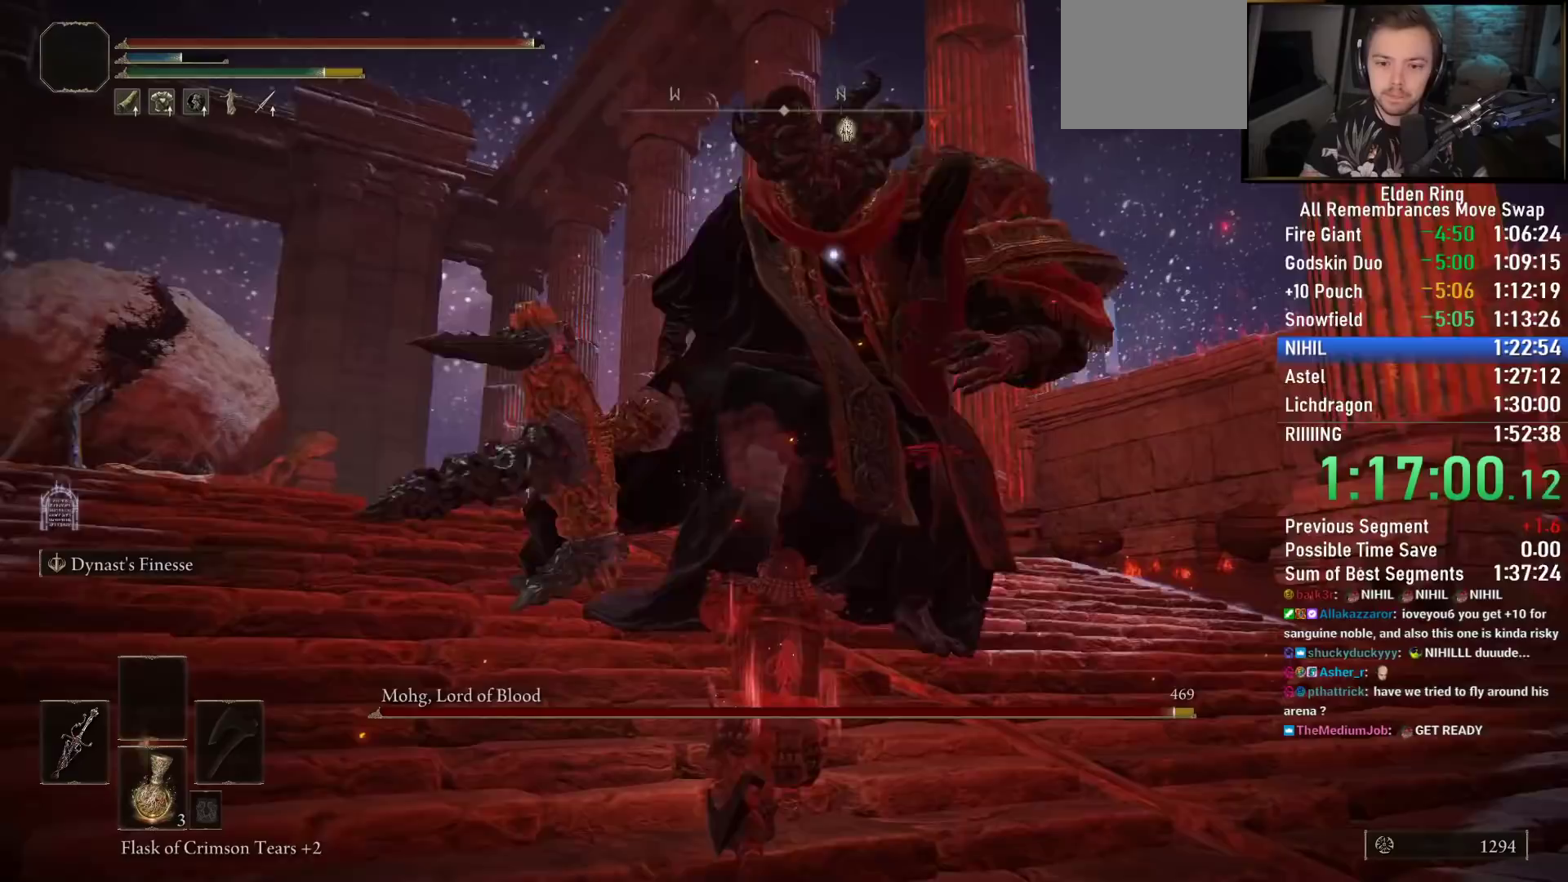
{"buttons": [], "left_stick": "down", "right_stick": "center", "events": [[117, "left_stick", "right"], [200, "left_stick", "down-right"], [483, "left_stick", "down"]]}
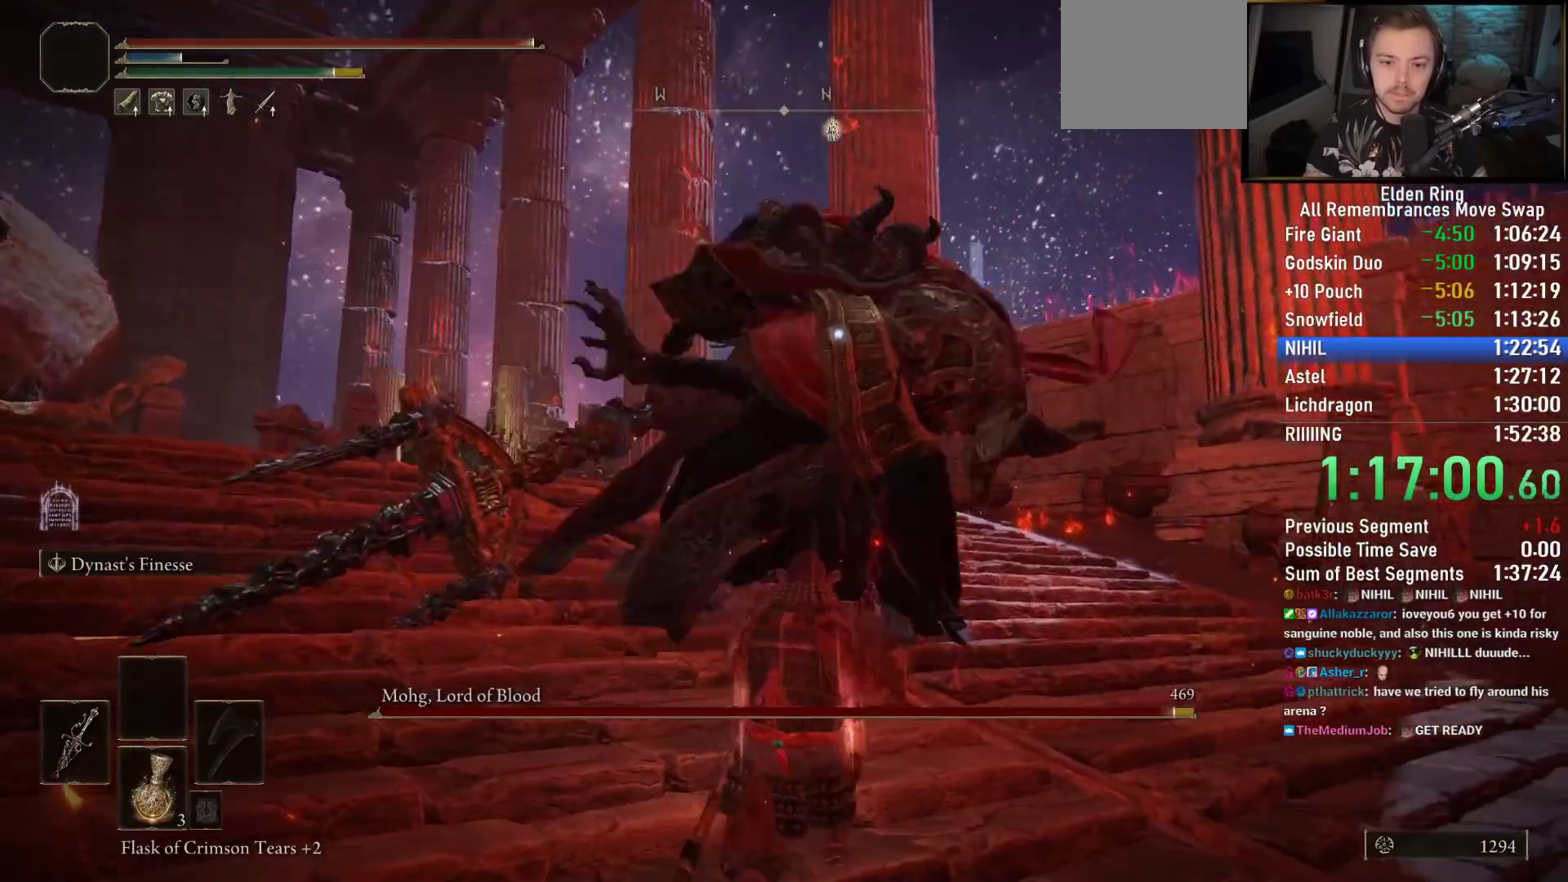
{"buttons": [], "left_stick": "up-left", "right_stick": "center", "events": [[17, "left_stick", "down-left"], [333, "left_stick", "up-left"], [400, "CIRCLE", "down"], [483, "CIRCLE", "up"]]}
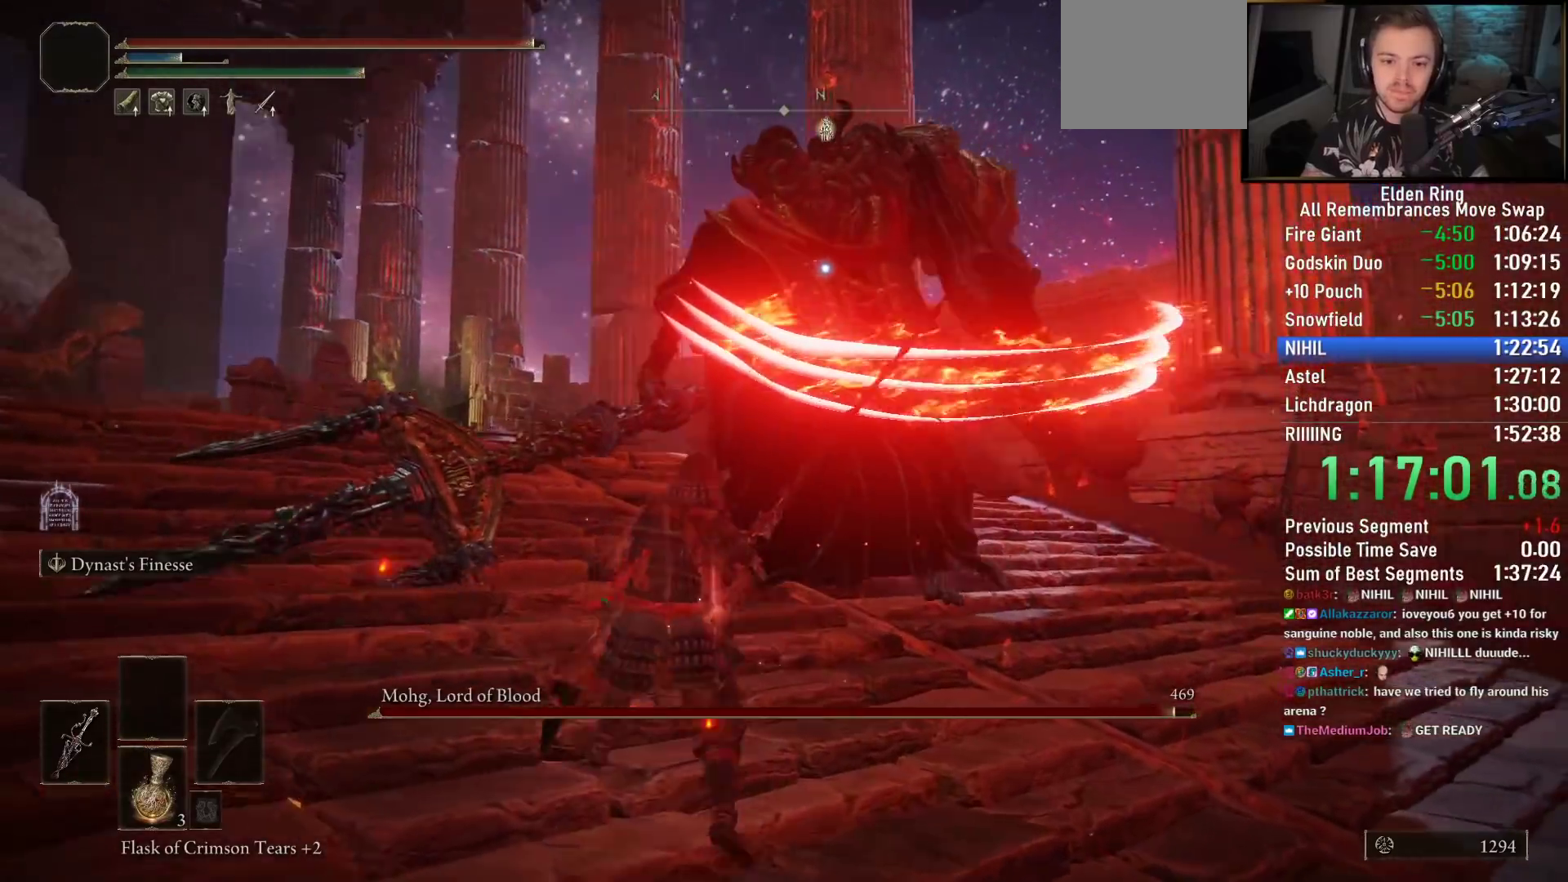
{"buttons": [], "left_stick": "left", "right_stick": "center", "events": [[450, "left_stick", "left"]]}
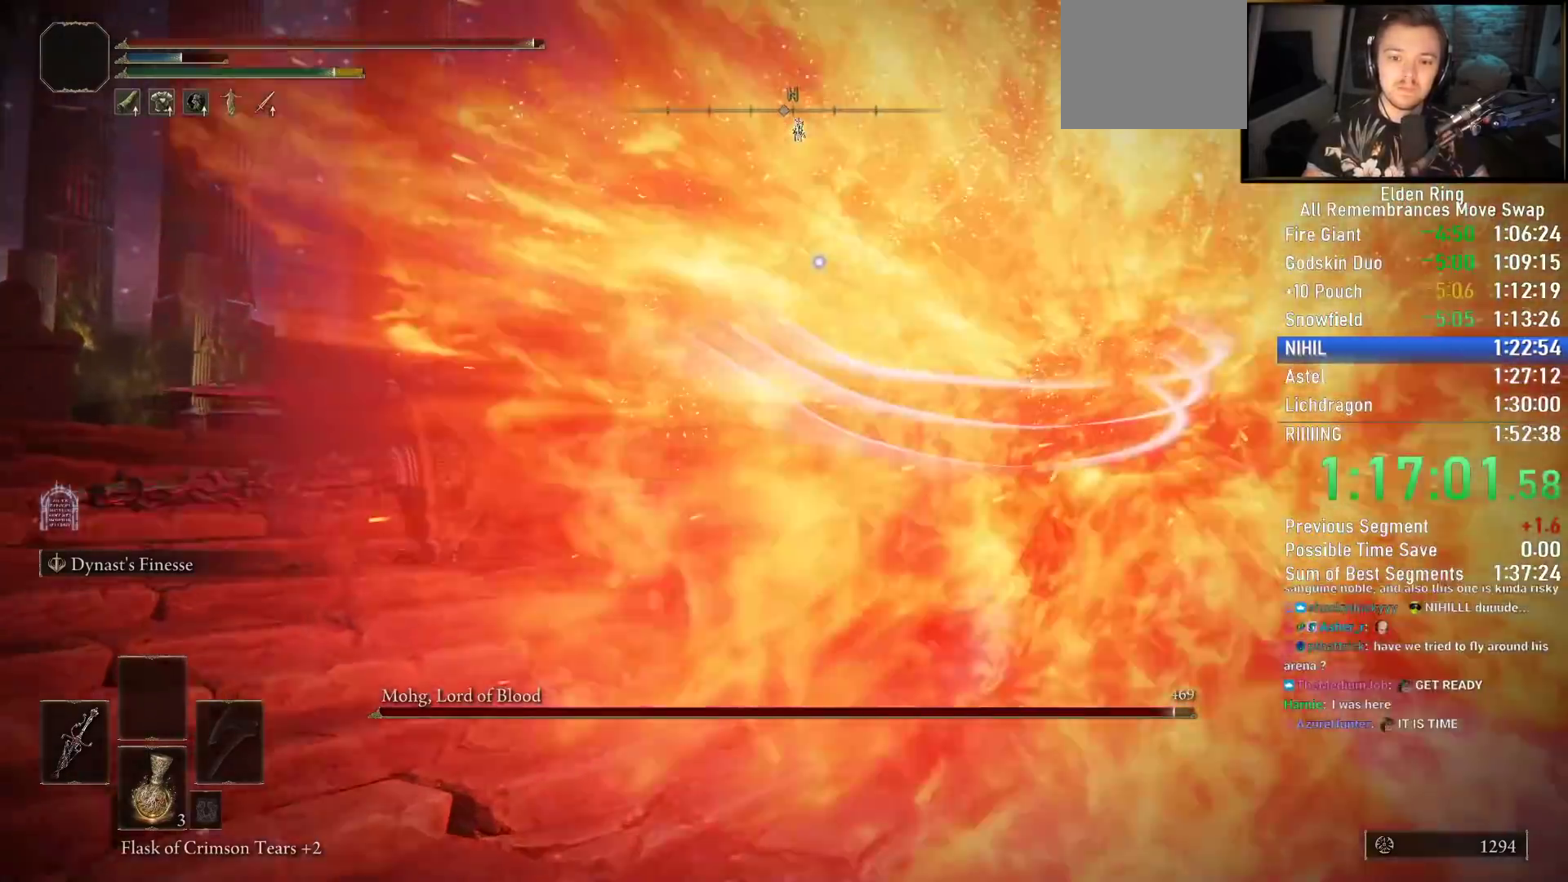
{"buttons": [], "left_stick": "down-right", "right_stick": "center", "events": [[100, "left_stick", "down-left"], [250, "left_stick", "down-right"]]}
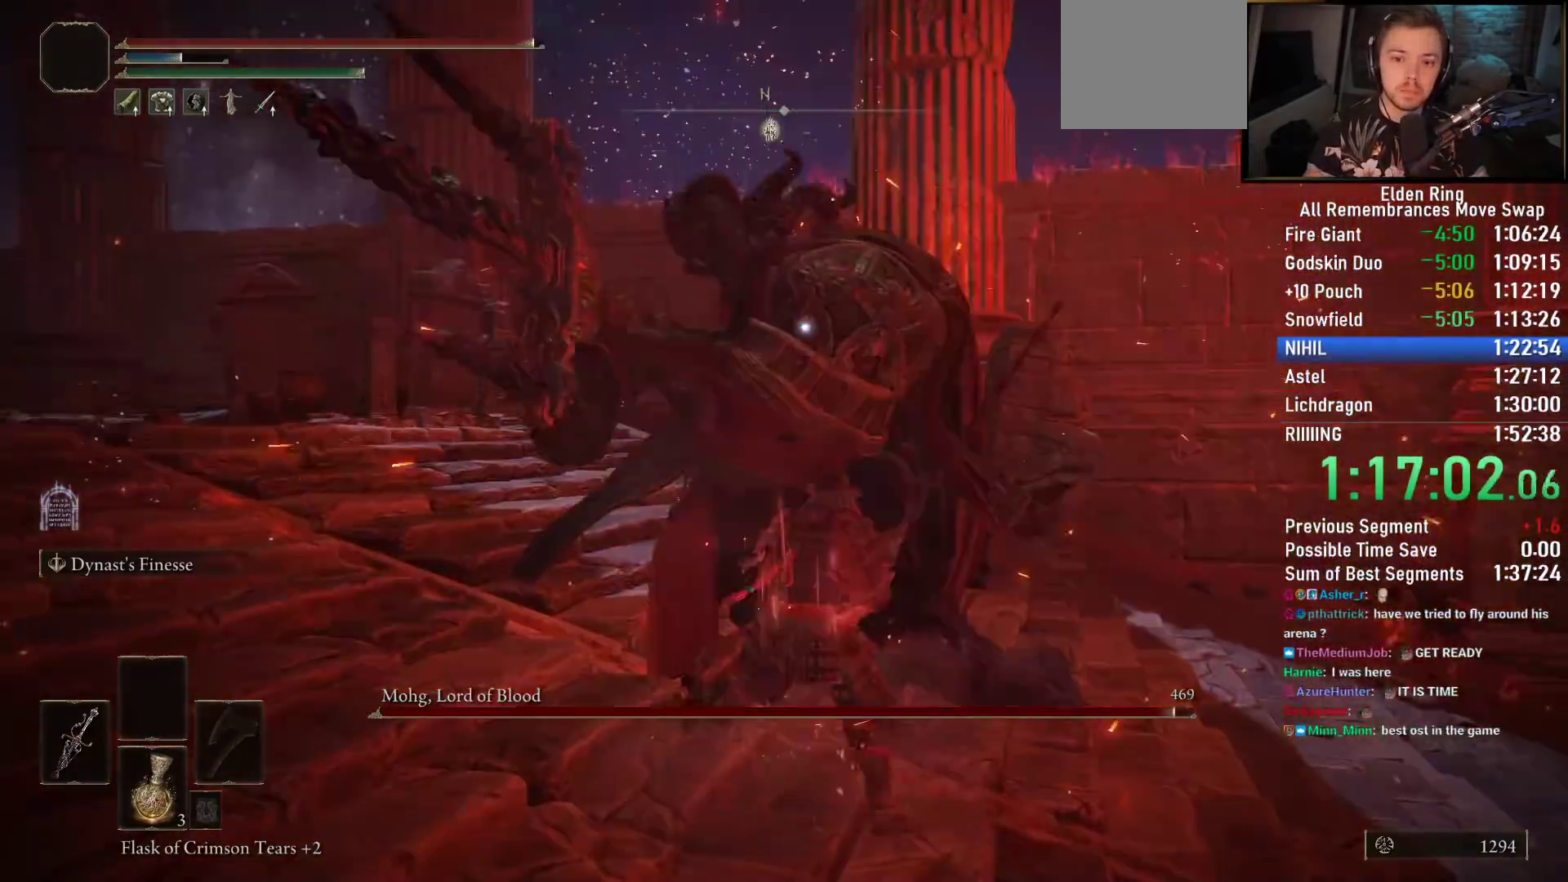
{"buttons": [], "left_stick": "up", "right_stick": "center", "events": [[133, "CIRCLE", "down"], [133, "left_stick", "up-right"], [217, "CIRCLE", "up"], [233, "left_stick", "up"], [350, "left_stick", "center"], [433, "left_stick", "up"]]}
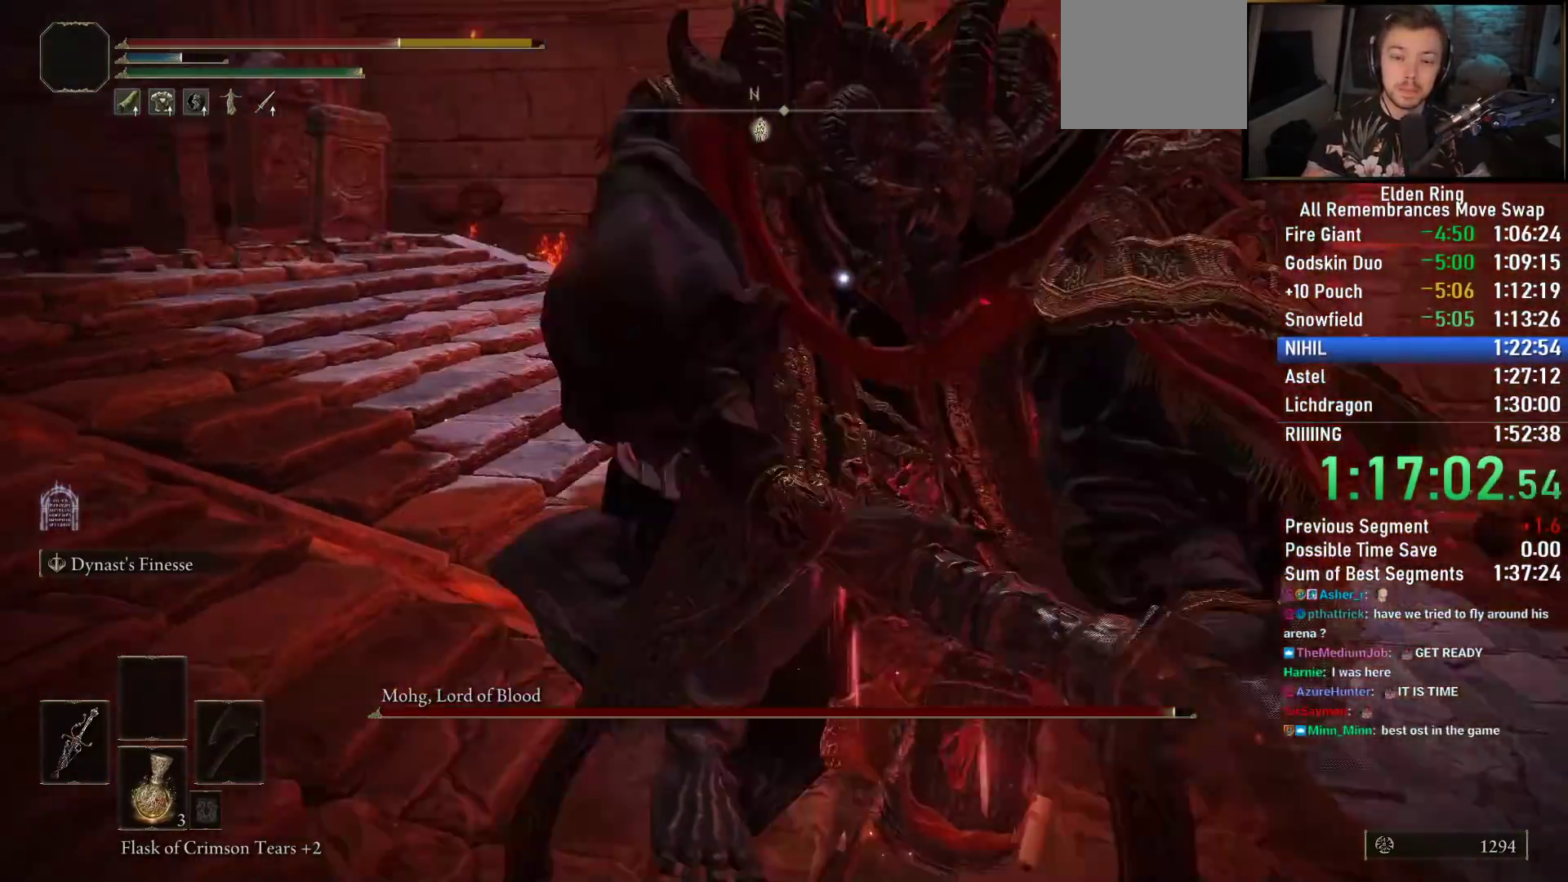
{"buttons": [], "left_stick": "down-right", "right_stick": "center", "events": [[67, "left_stick", "up-right"], [417, "left_stick", "down-right"]]}
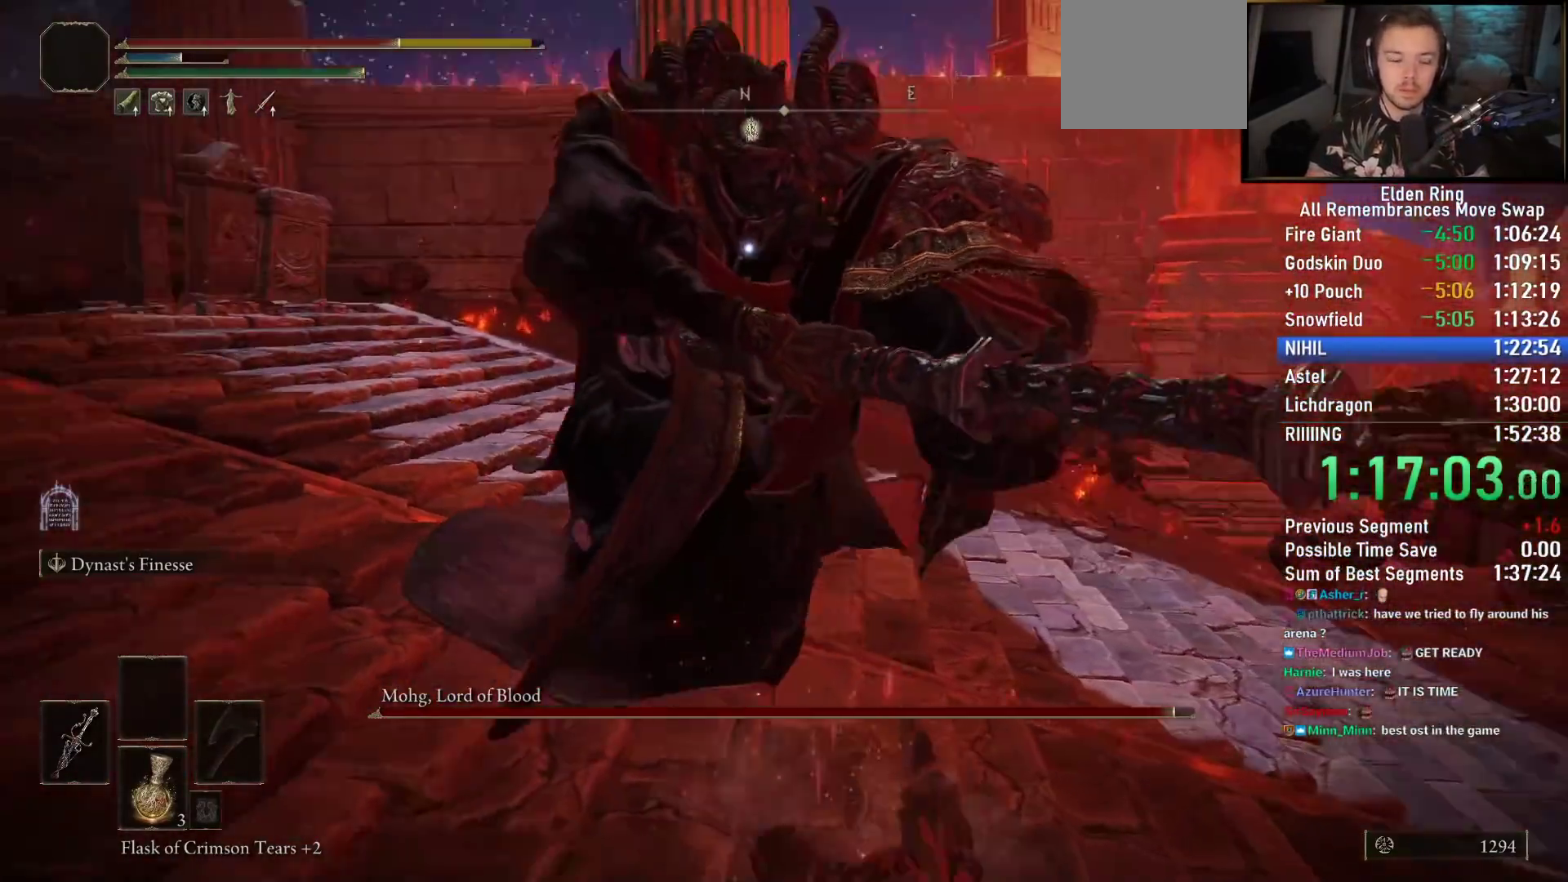
{"buttons": [], "left_stick": "down-right", "right_stick": "center", "events": [[133, "CIRCLE", "down"], [217, "CIRCLE", "up"], [333, "CIRCLE", "down"], [417, "CIRCLE", "up"]]}
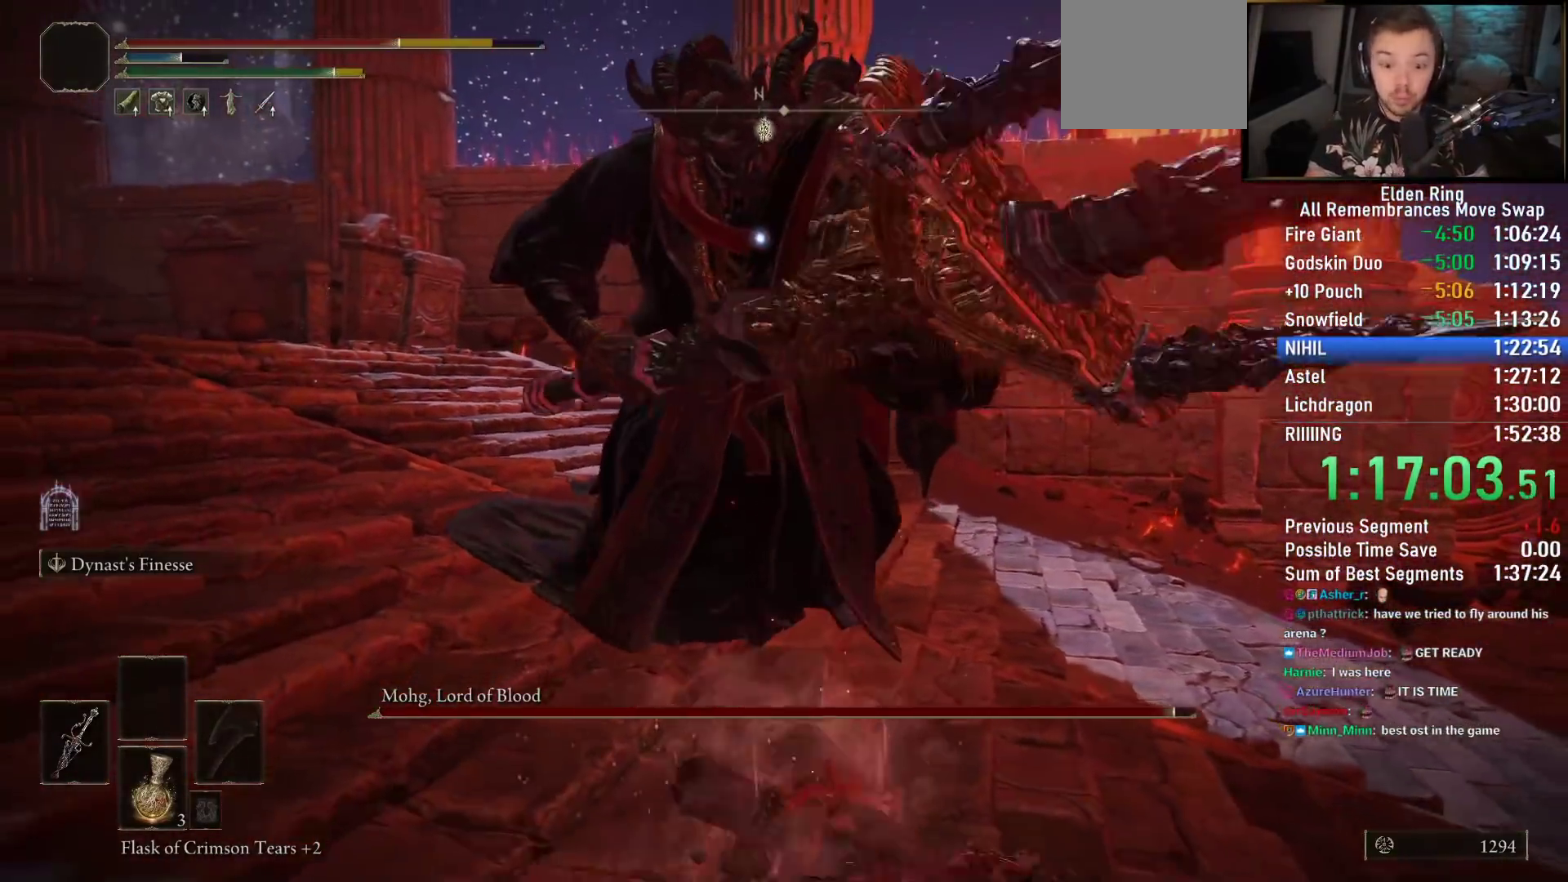
{"buttons": ["CIRCLE"], "left_stick": "down-right", "right_stick": "center", "events": [[433, "CIRCLE", "down"]]}